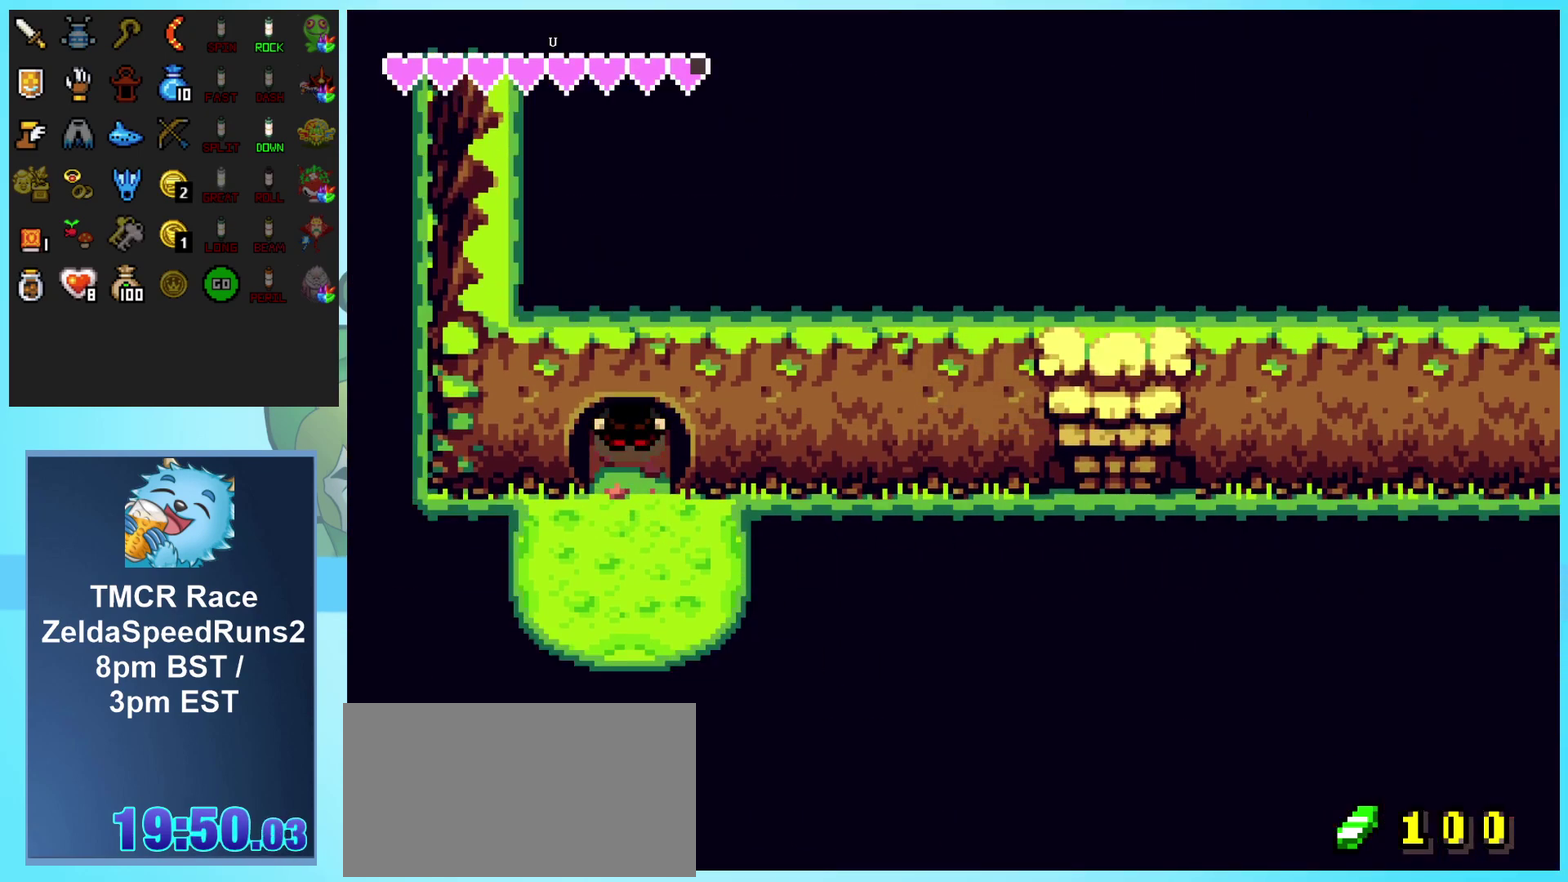
Gameplay with a controller (Nintendo layout); each line is a JSON object with the inputs held at the frame after it. "events" lists button and stick changes between this image and that frame as [ms after this image, input, new state], when the widget could be followed in between. Not read: L3 R3.
{"buttons": ["DPAD_UP"], "events": []}
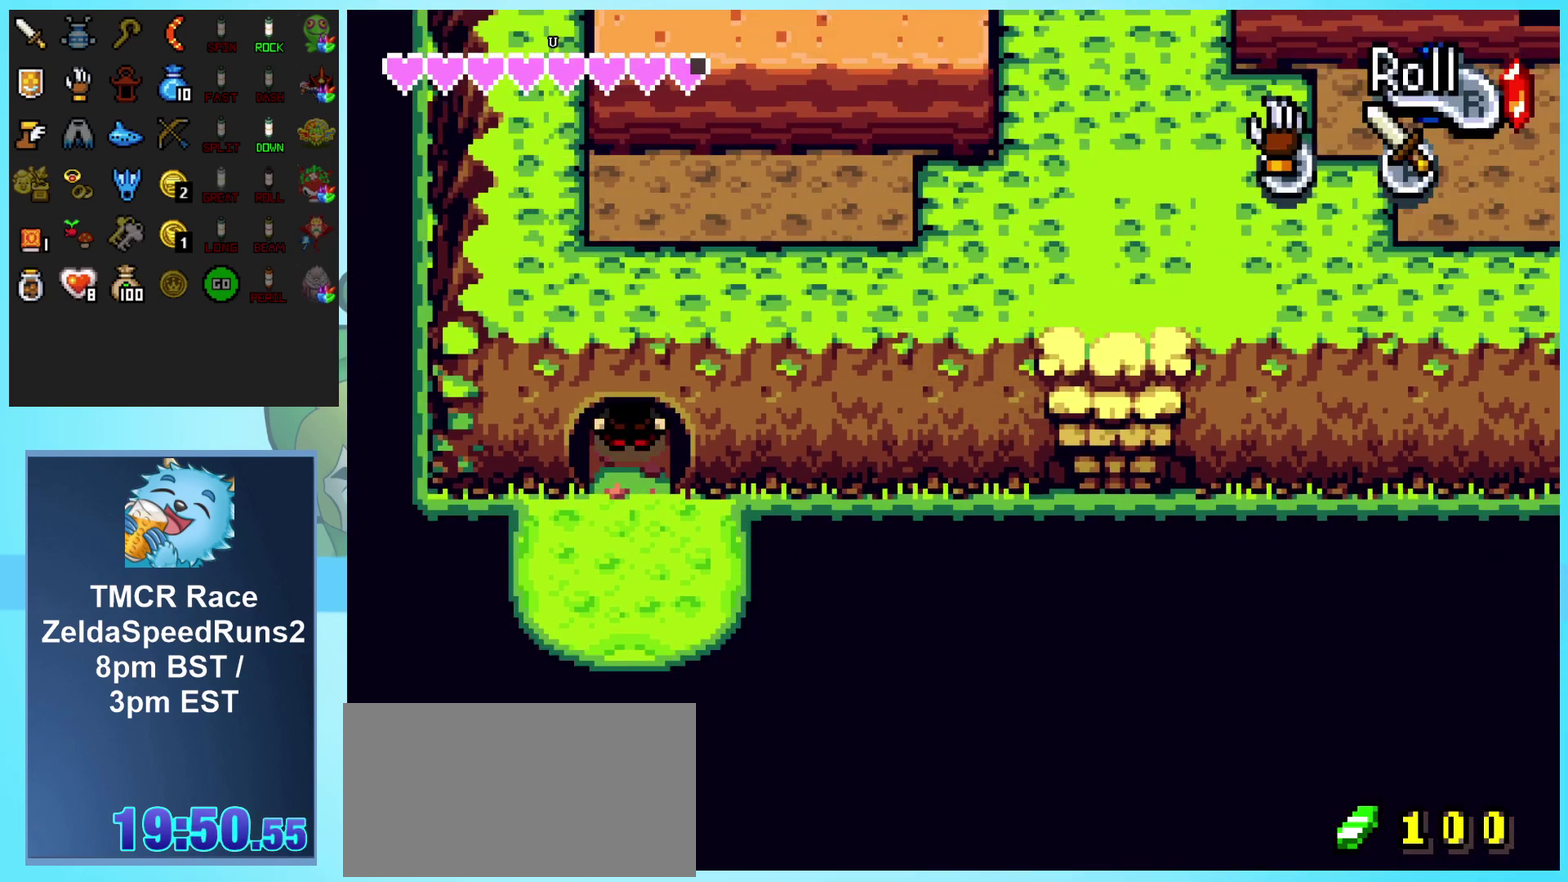
{"buttons": ["DPAD_UP", "DPAD_RIGHT"], "events": [[433, "DPAD_RIGHT", "down"]]}
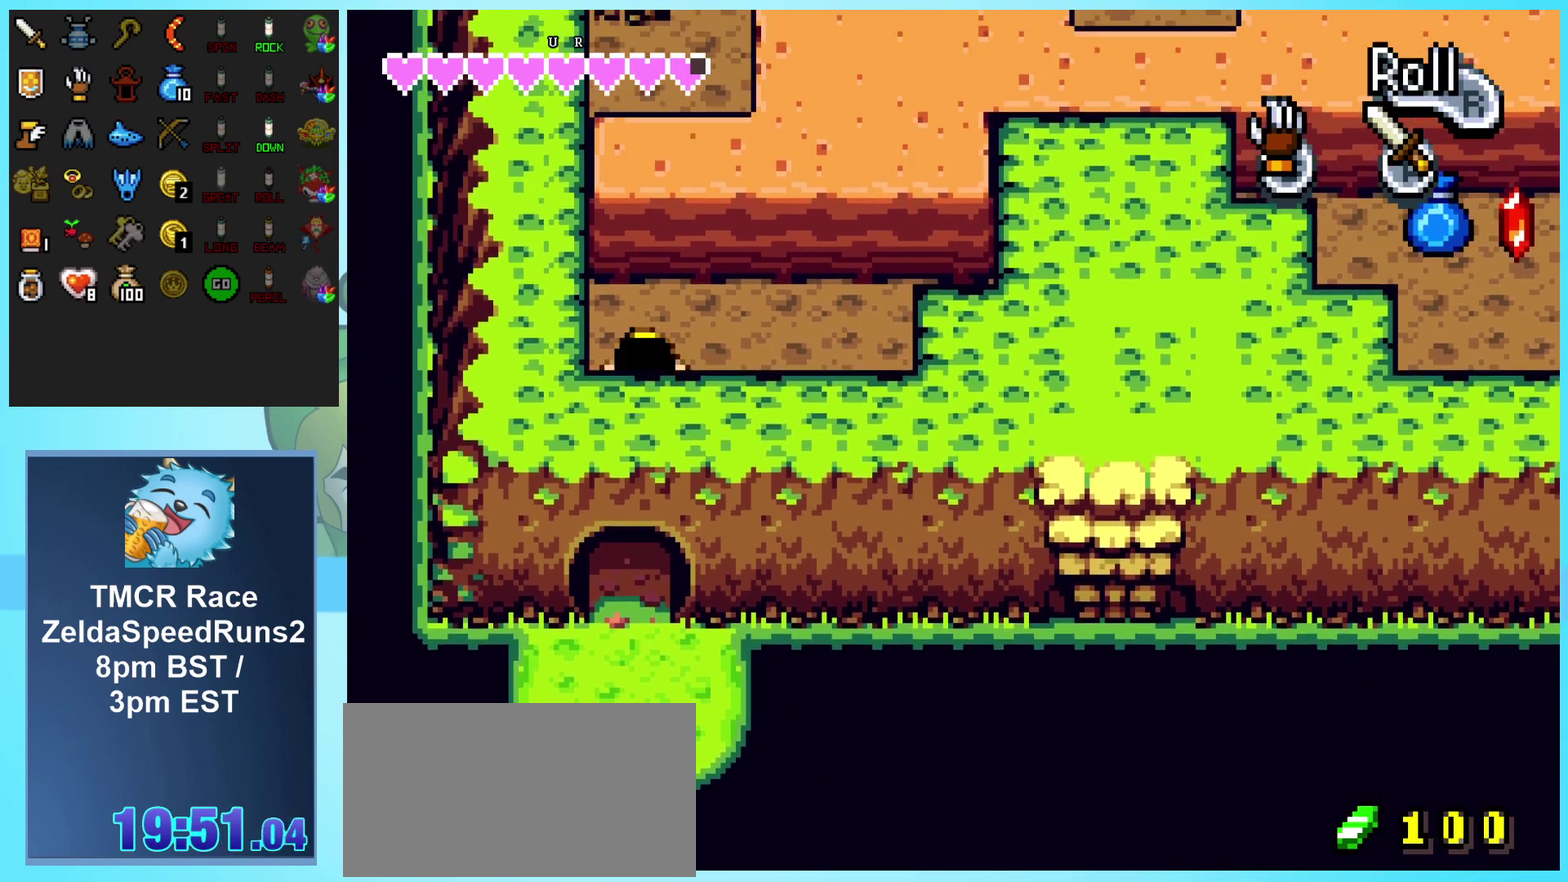
{"buttons": ["DPAD_RIGHT"], "events": [[367, "DPAD_UP", "up"]]}
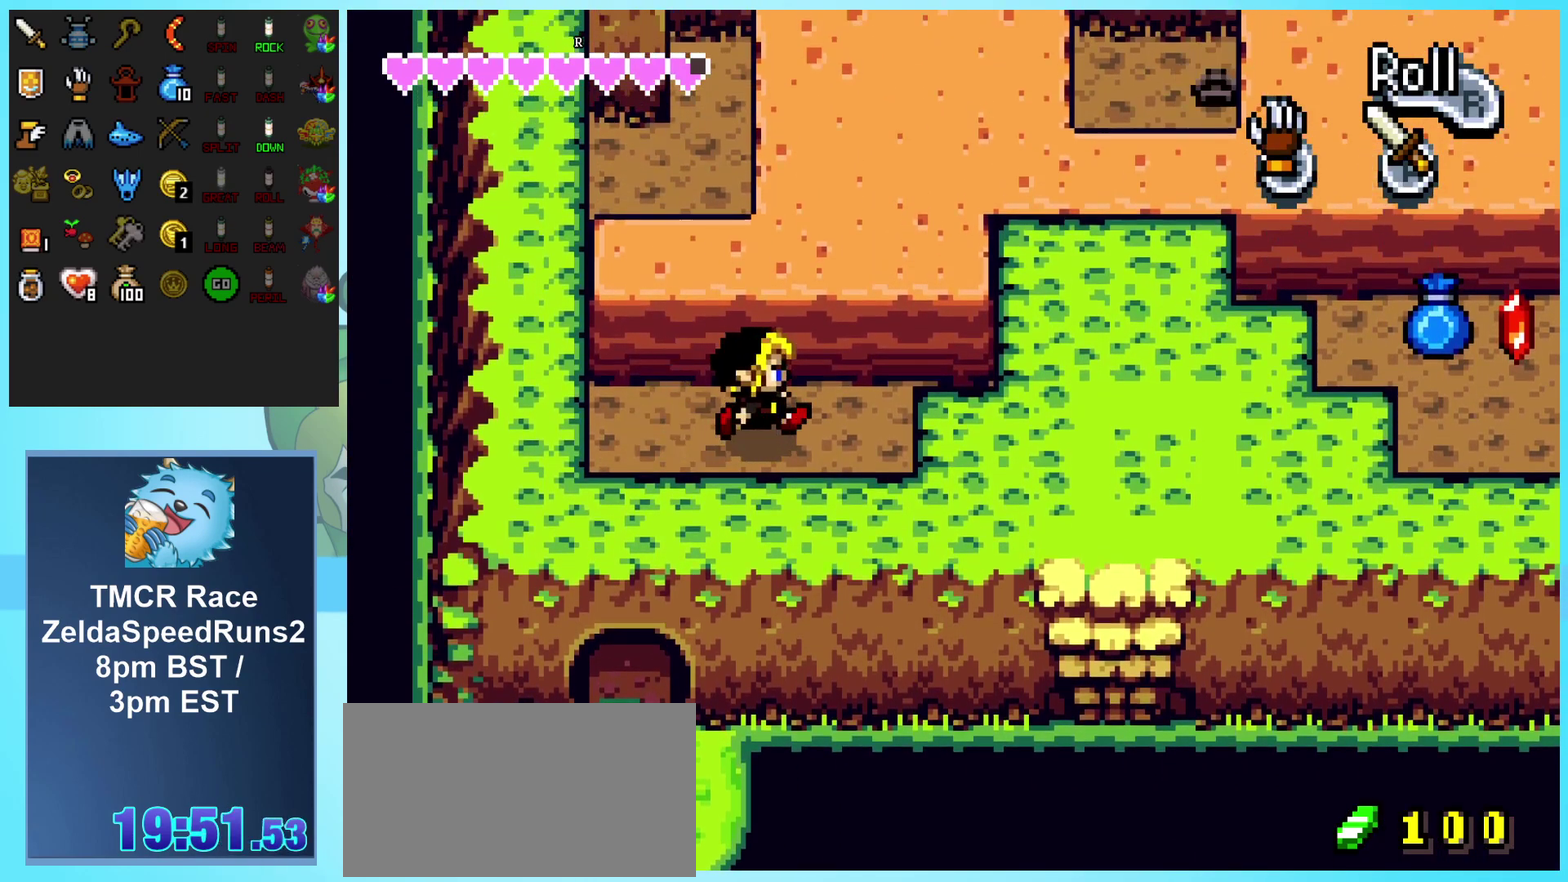
{"buttons": ["DPAD_UP", "DPAD_RIGHT"], "events": [[500, "DPAD_UP", "down"]]}
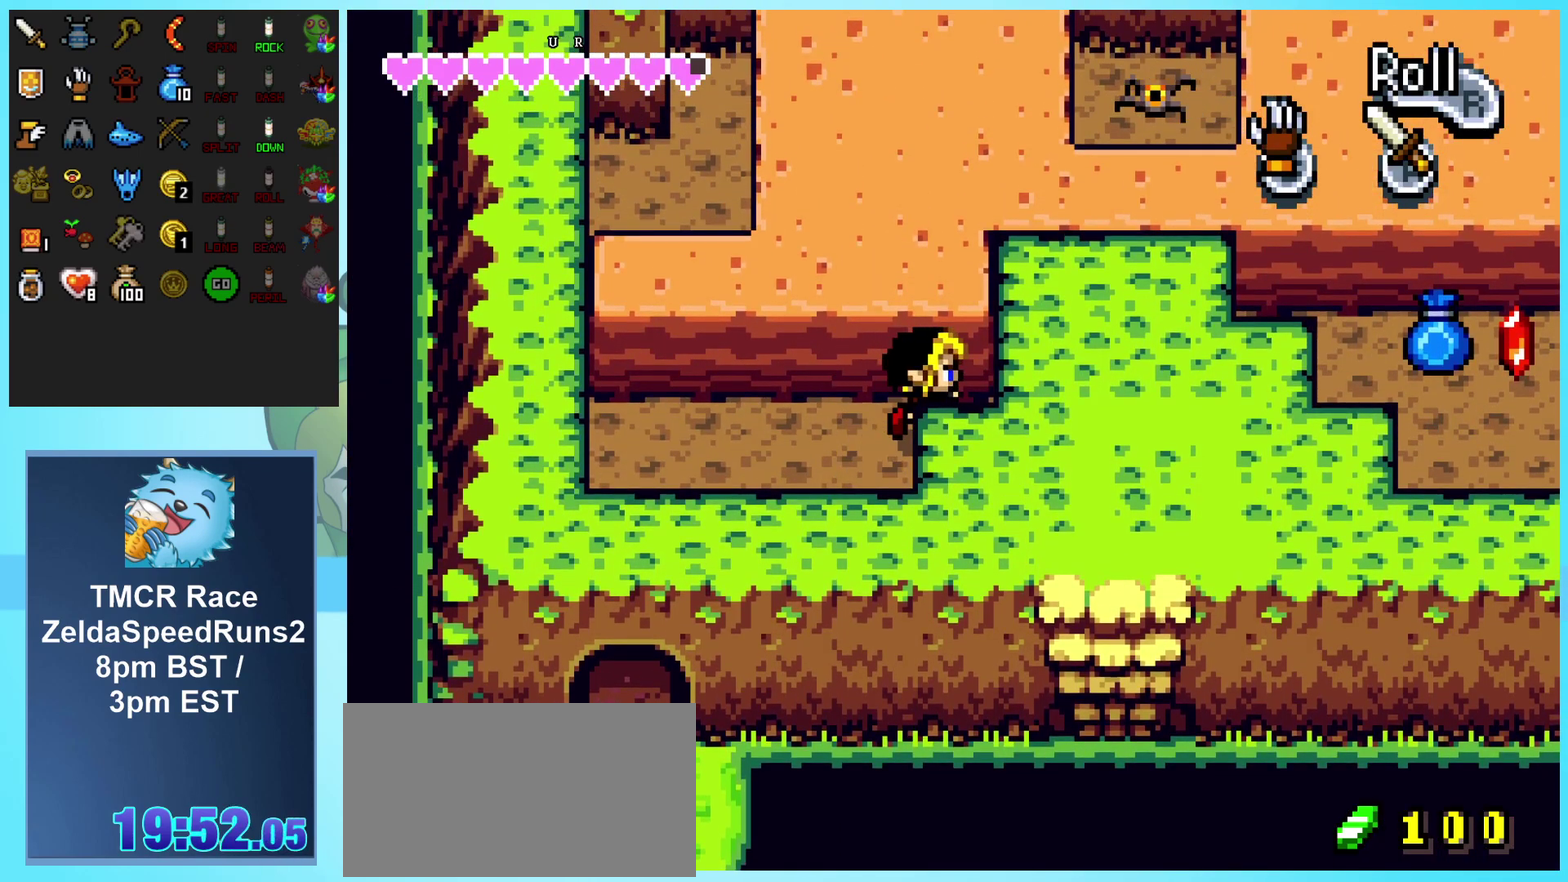
{"buttons": ["B", "DPAD_UP"], "events": [[67, "DPAD_RIGHT", "up"], [150, "B", "down"], [250, "B", "up"], [317, "B", "down"], [400, "B", "up"], [483, "B", "down"]]}
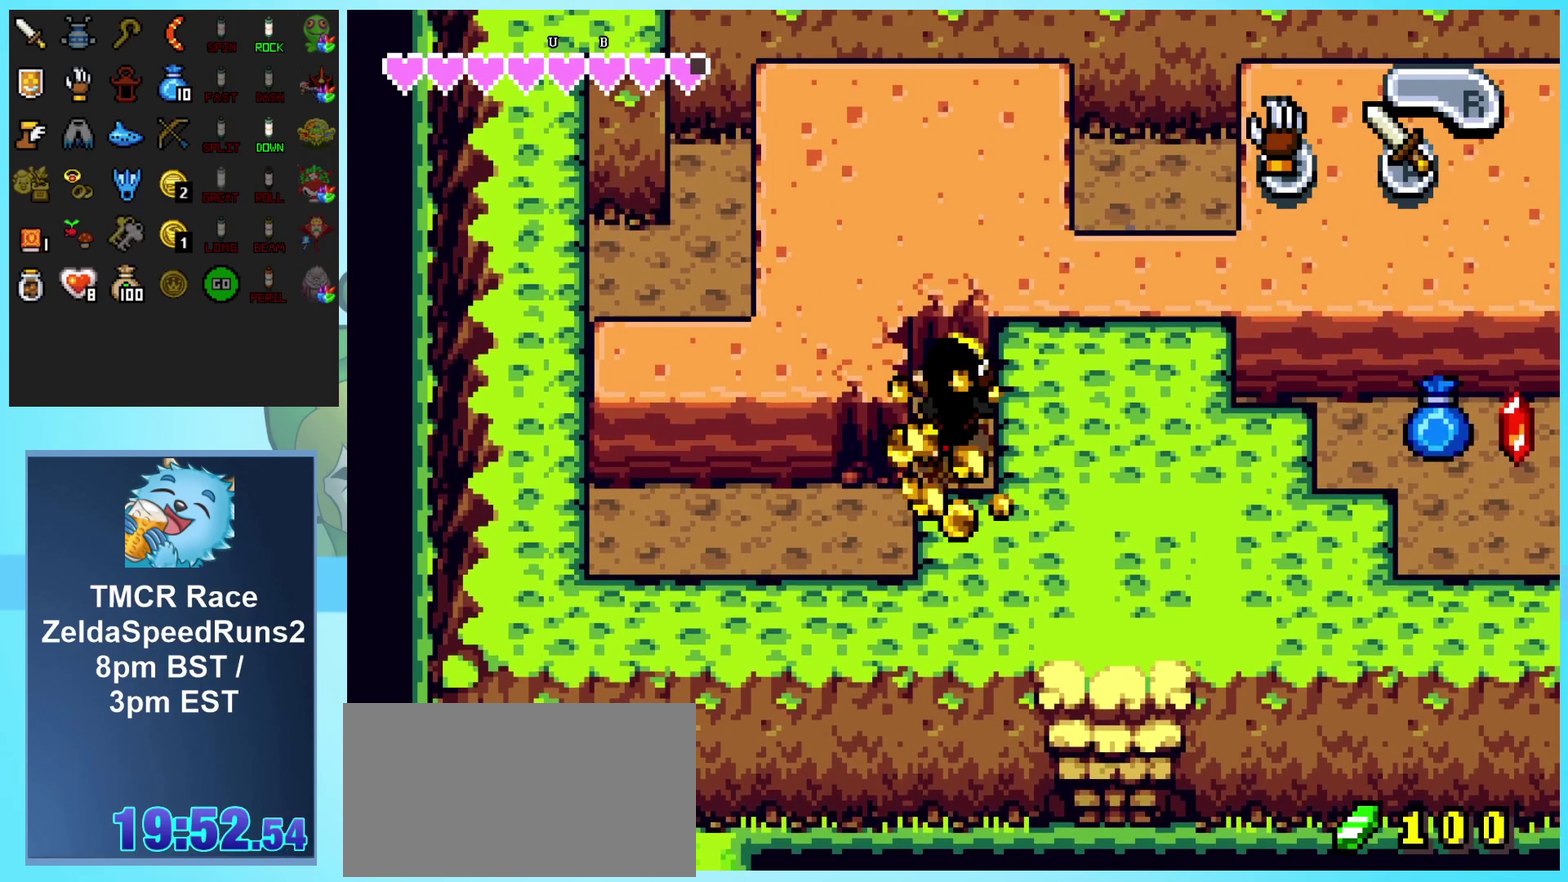
{"buttons": ["DPAD_RIGHT"], "events": [[67, "B", "up"], [133, "B", "down"], [200, "B", "up"], [317, "DPAD_UP", "up"], [433, "DPAD_RIGHT", "down"]]}
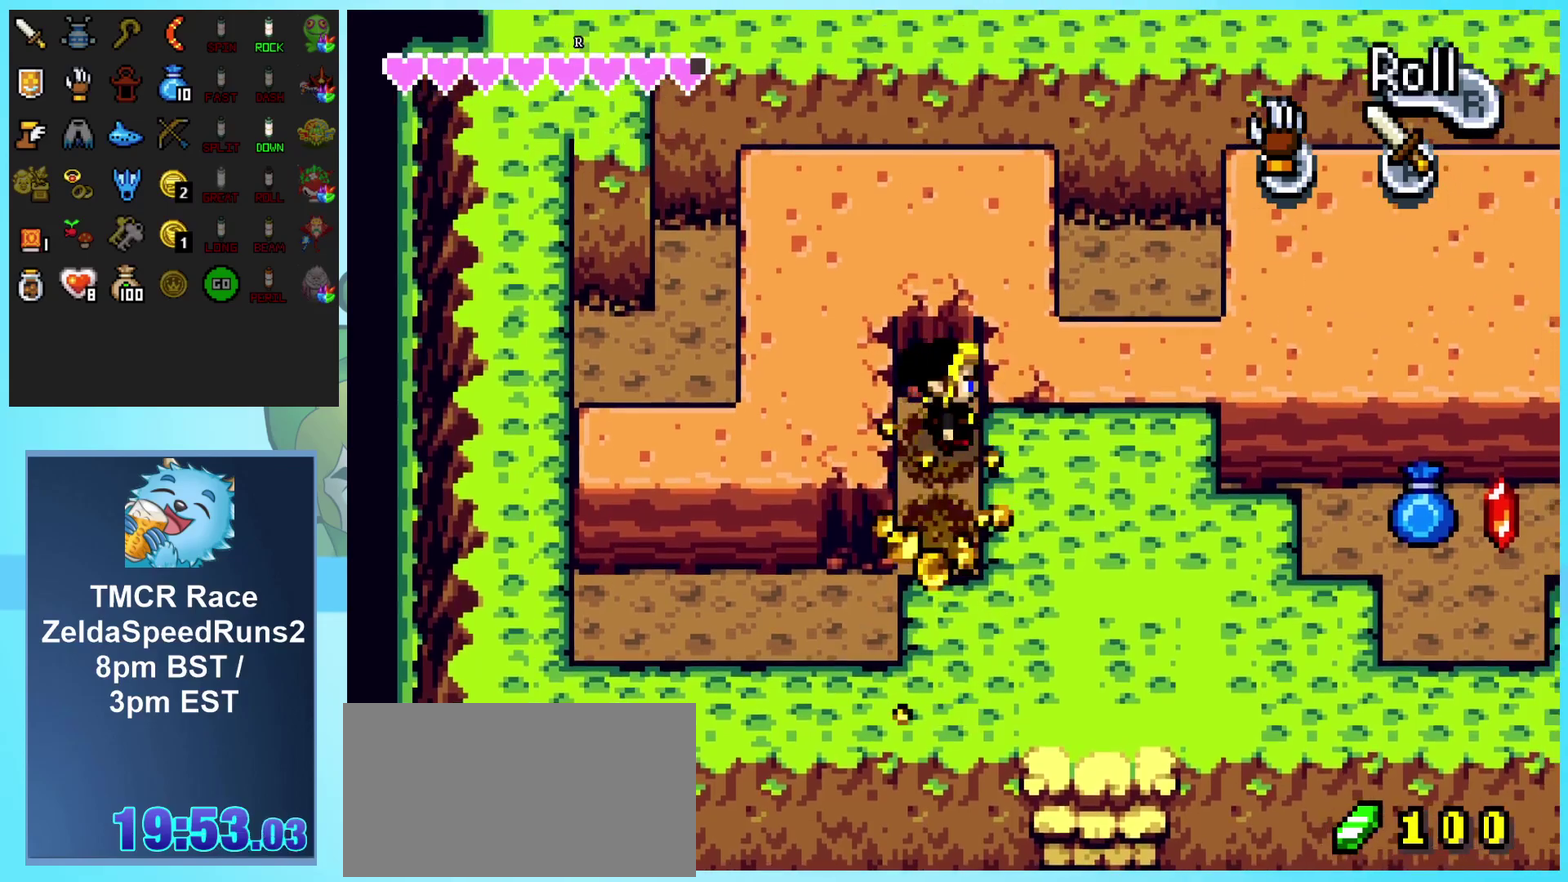
{"buttons": ["B", "DPAD_RIGHT"], "events": [[100, "B", "down"], [200, "B", "up"], [283, "B", "down"], [367, "B", "up"], [467, "B", "down"]]}
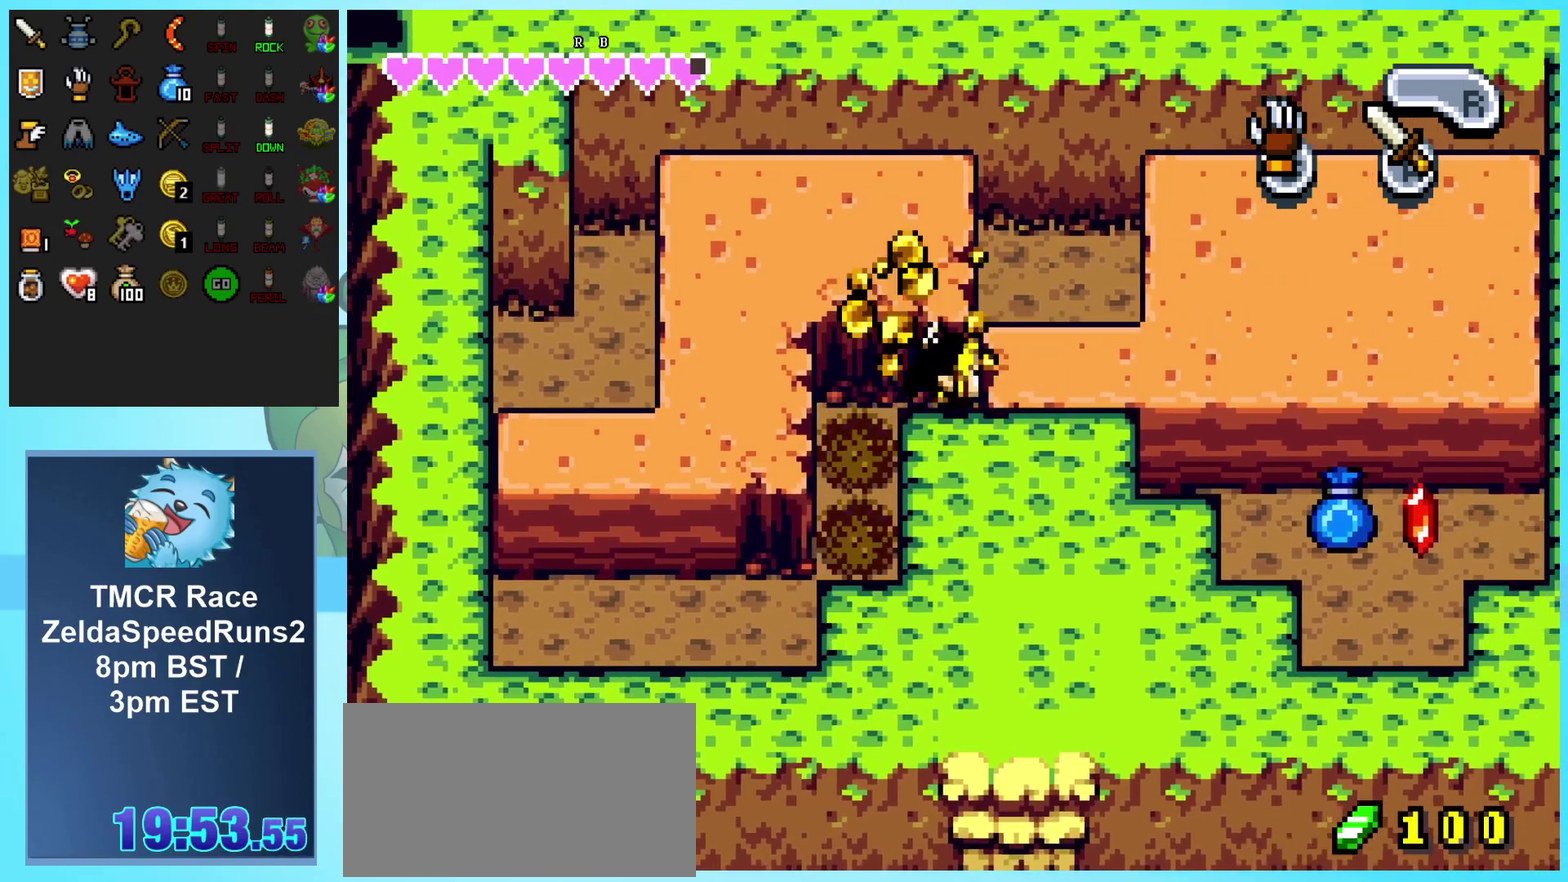
{"buttons": [], "events": [[33, "B", "up"], [83, "DPAD_RIGHT", "up"]]}
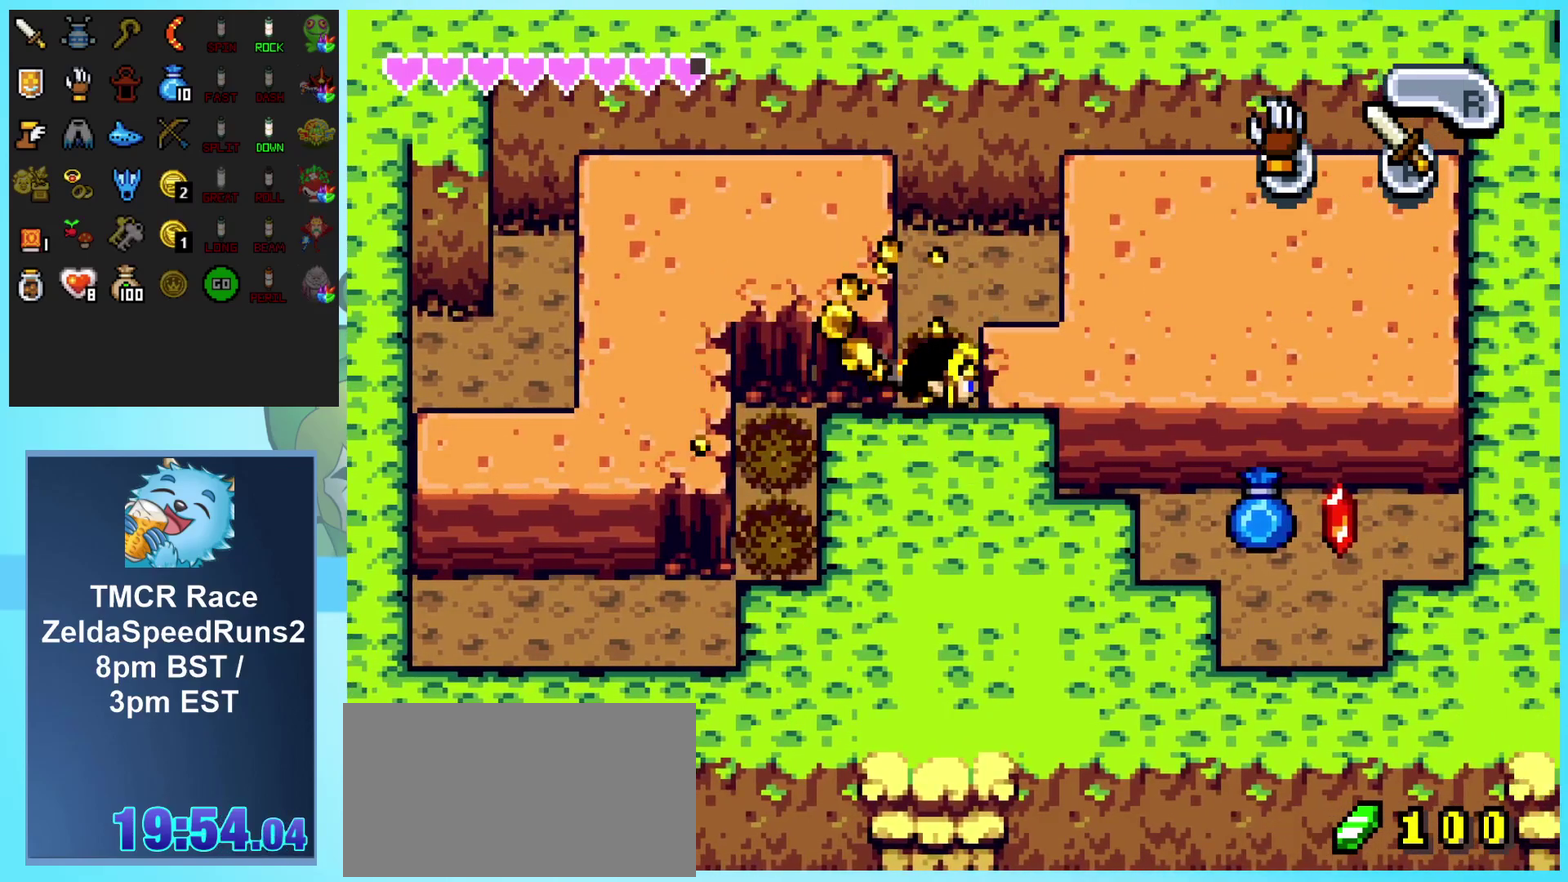
{"buttons": ["A", "DPAD_UP"], "events": [[17, "A", "down"], [117, "A", "up"], [167, "A", "down"], [167, "DPAD_LEFT", "down"], [167, "DPAD_UP", "down"], [267, "DPAD_UP", "up"], [317, "DPAD_UP", "down"], [333, "DPAD_LEFT", "up"], [367, "DPAD_RIGHT", "down"], [383, "A", "up"], [433, "DPAD_RIGHT", "up"], [450, "A", "down"]]}
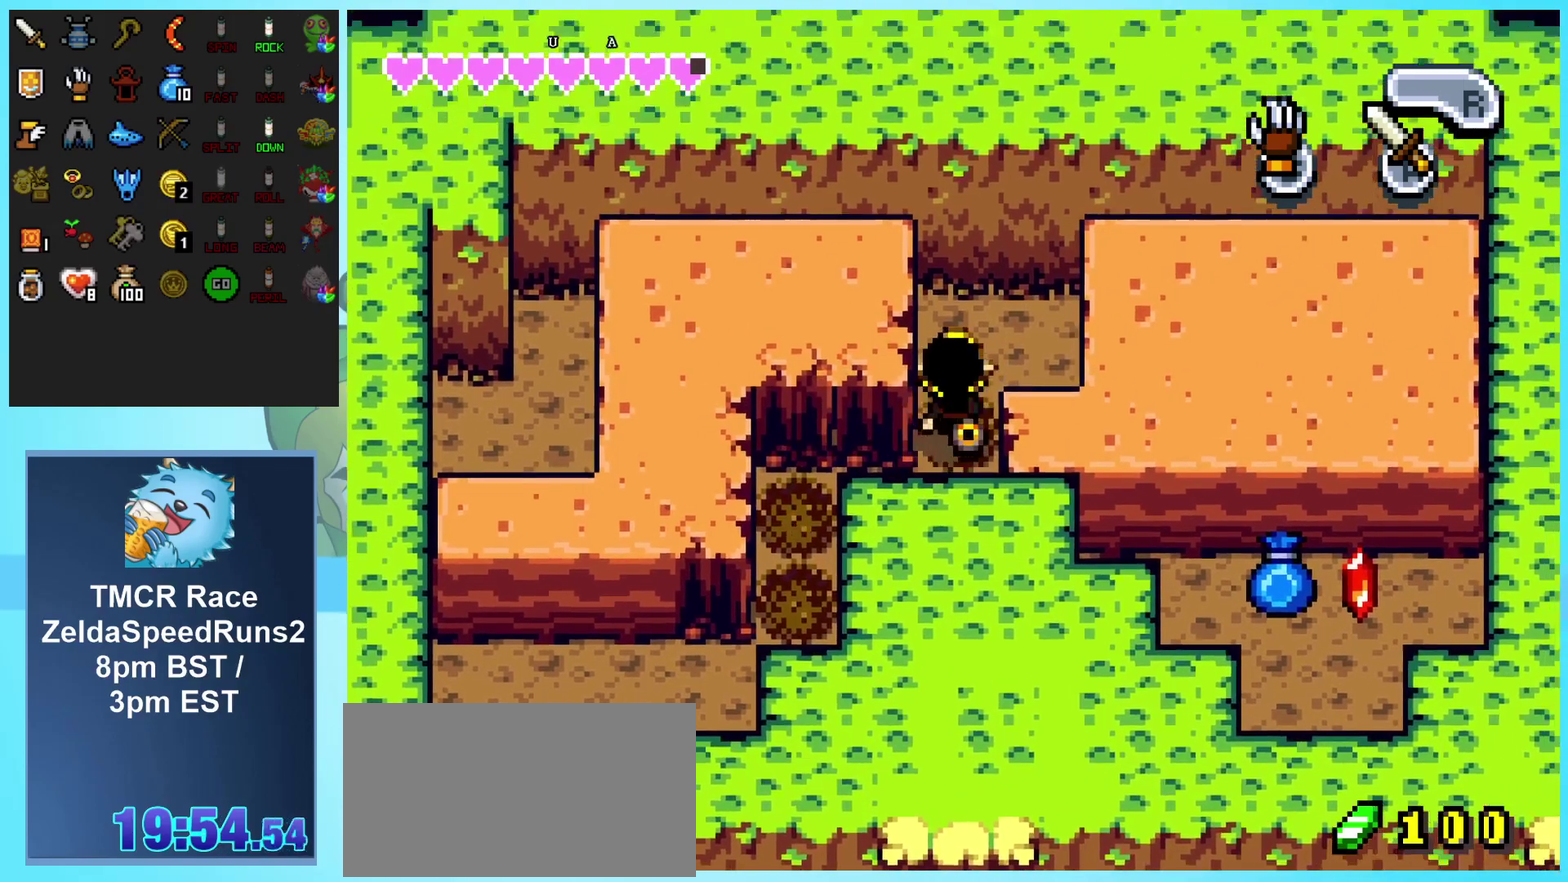
{"buttons": ["DPAD_DOWN", "DPAD_LEFT"]}
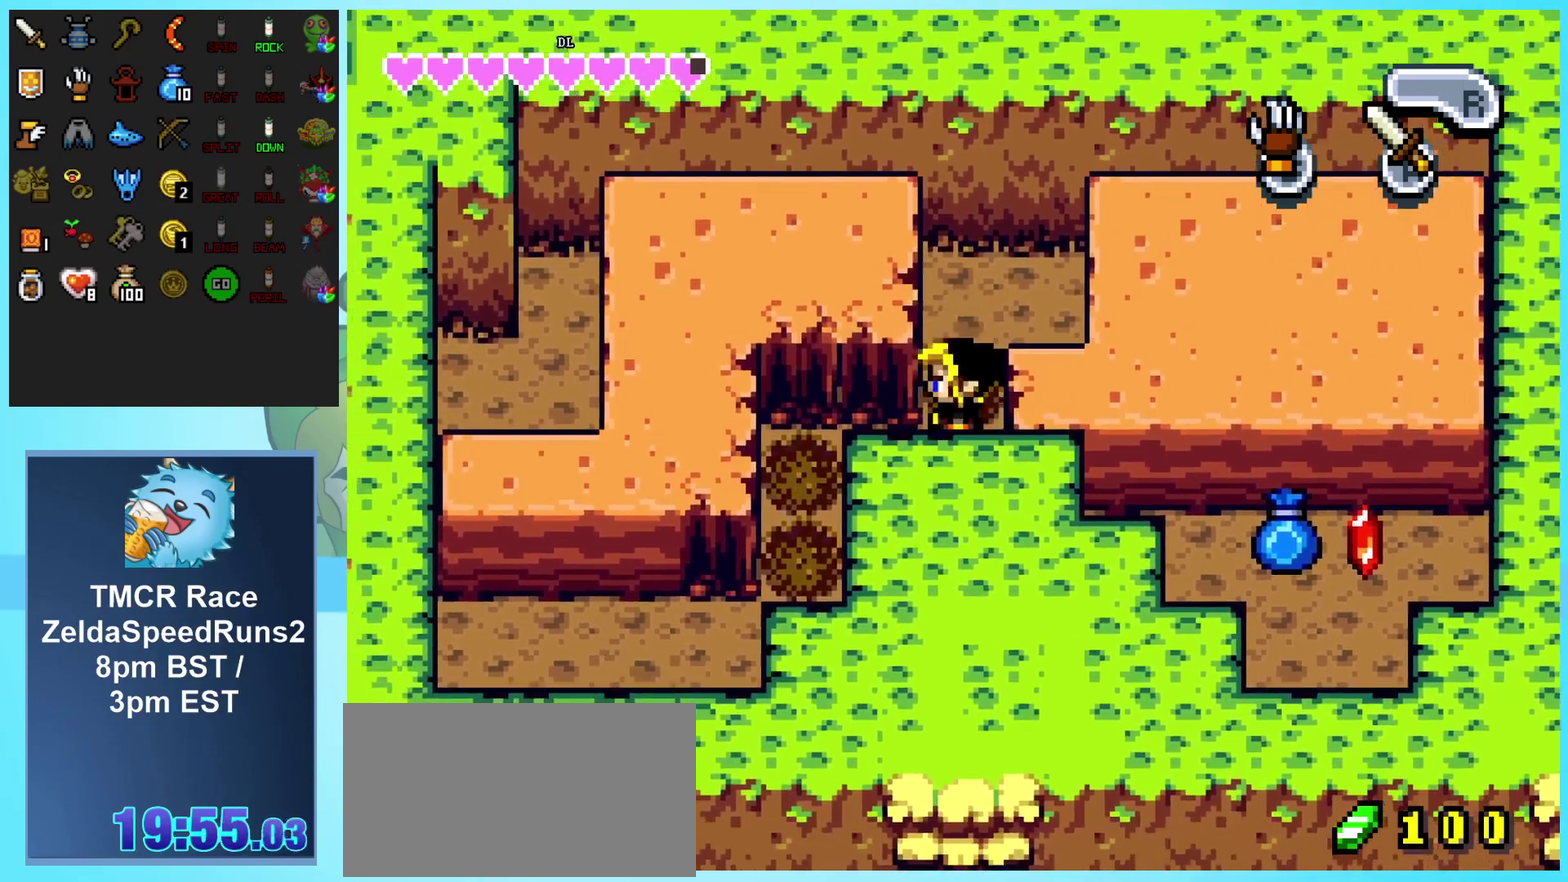
{"buttons": ["DPAD_RIGHT"]}
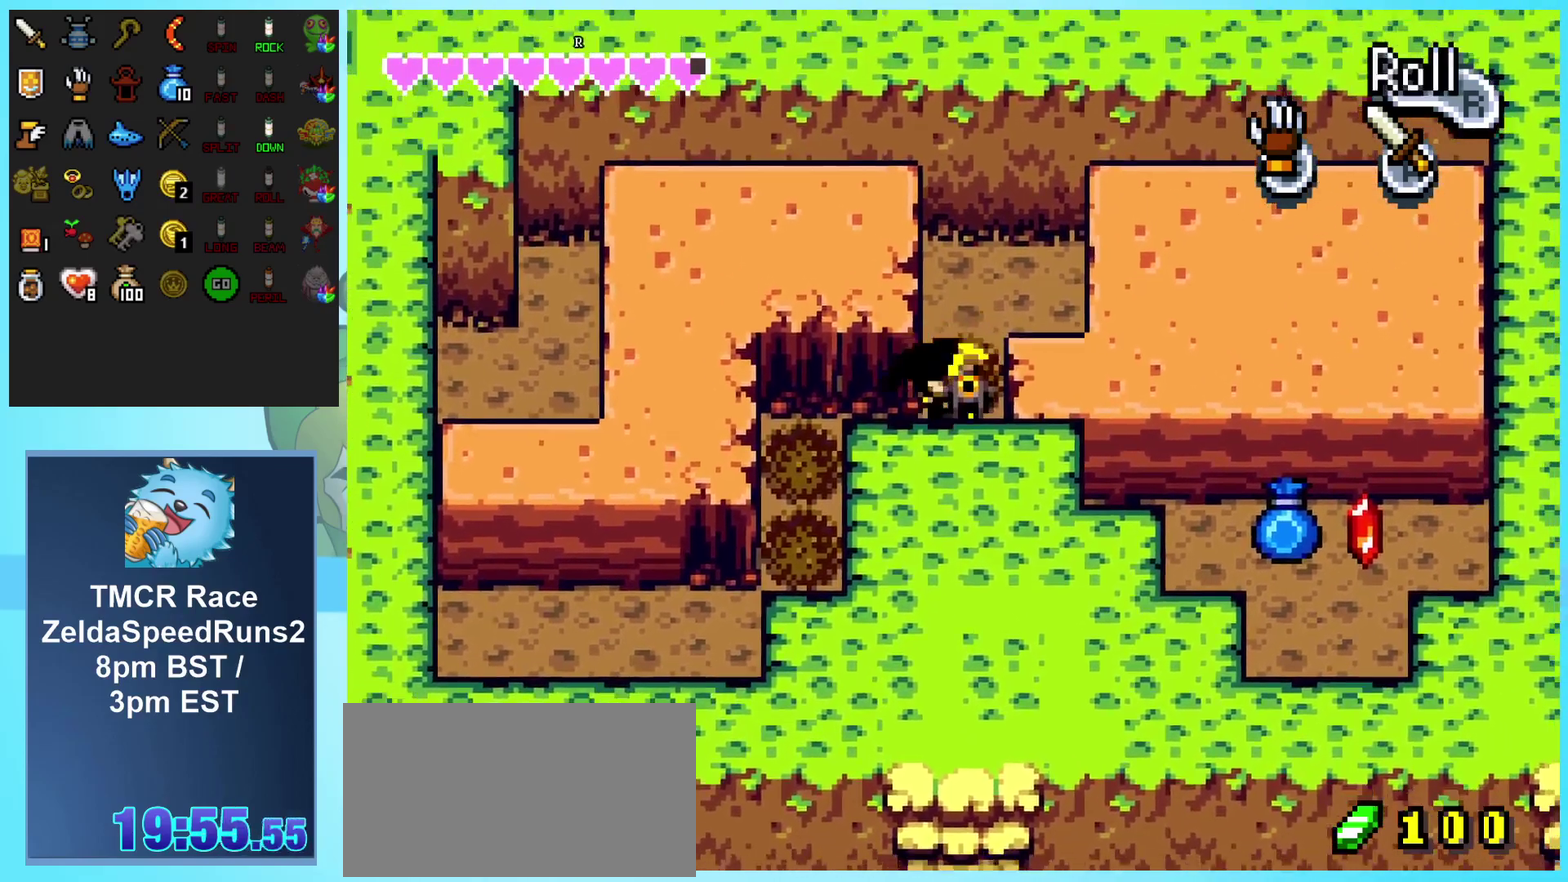
{"buttons": ["DPAD_RIGHT"]}
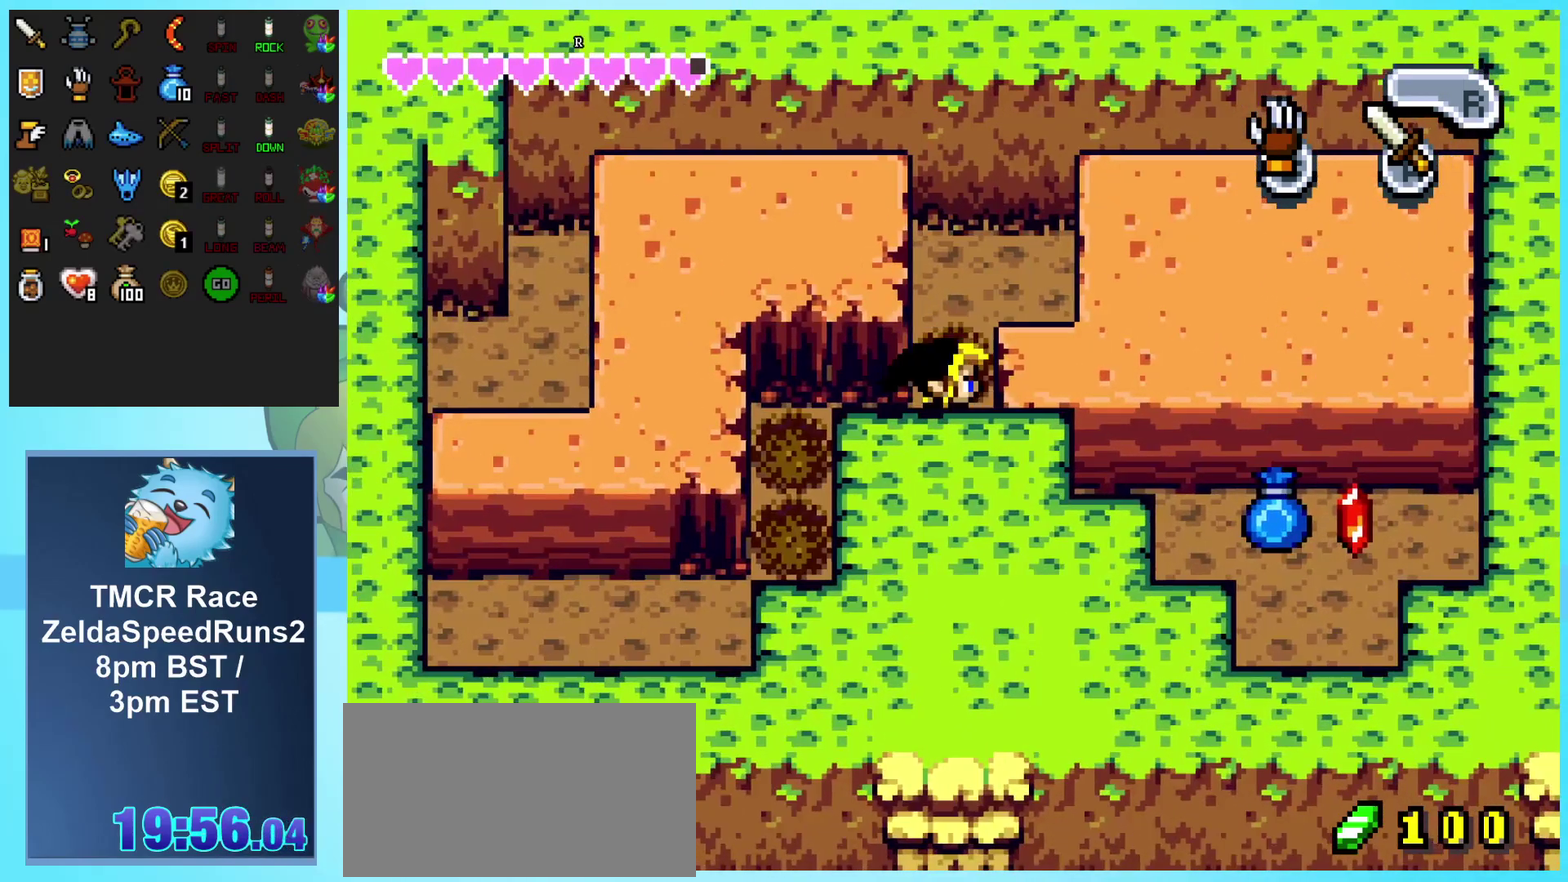
{"buttons": ["DPAD_RIGHT"], "events": [[50, "A", "down"], [83, "DPAD_RIGHT", "up"], [117, "A", "up"], [133, "DPAD_DOWN", "down"], [183, "A", "down"], [250, "A", "up"], [300, "A", "down"], [333, "DPAD_DOWN", "up"], [367, "A", "up"], [400, "DPAD_RIGHT", "down"]]}
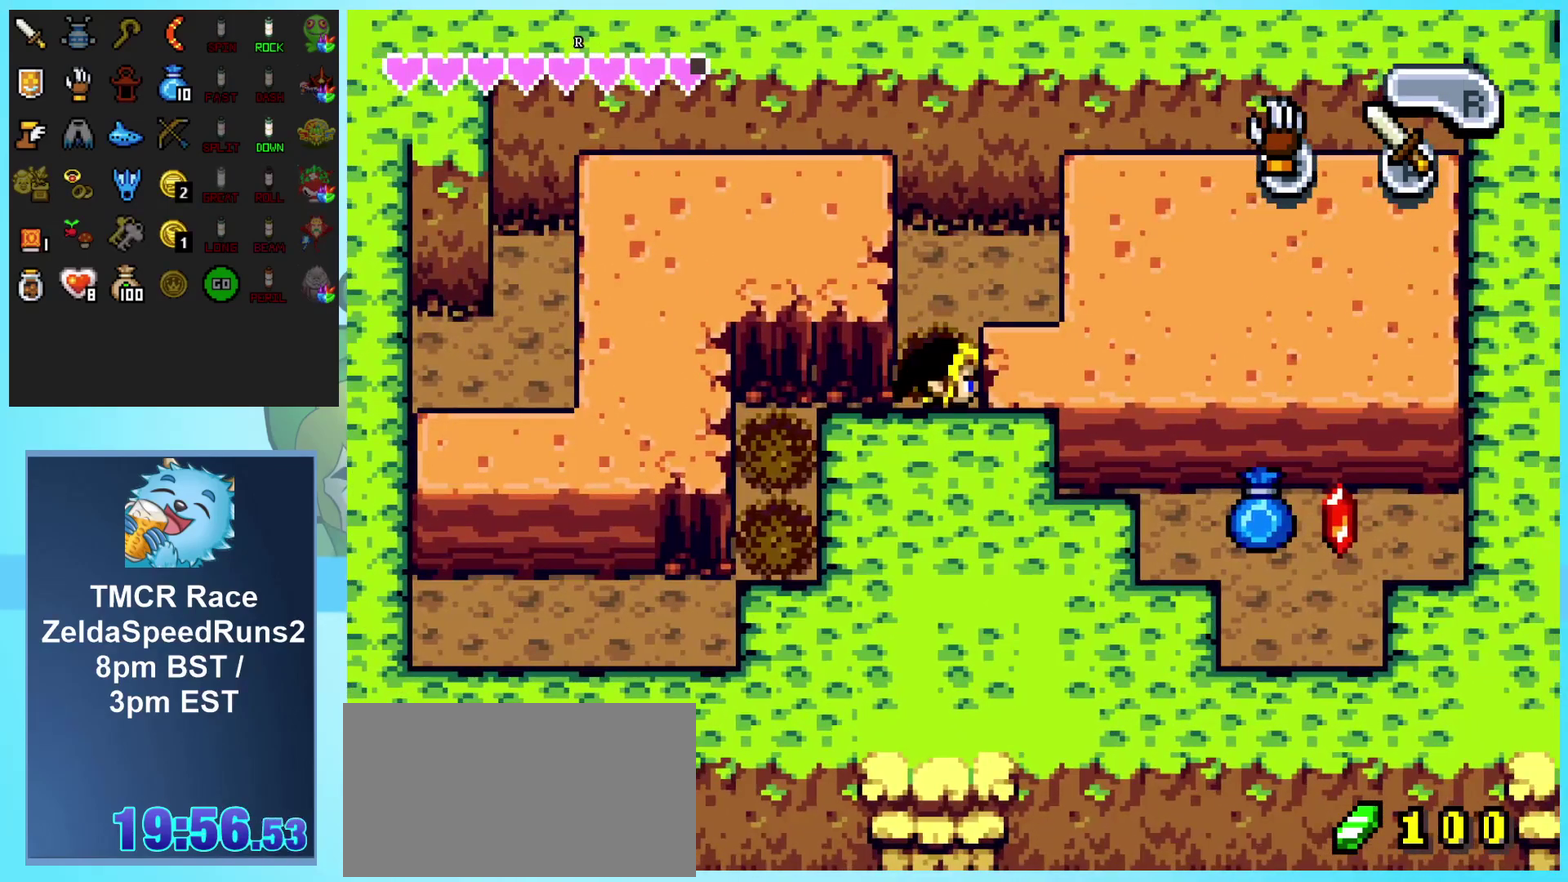
{"buttons": ["DPAD_UP", "DPAD_RIGHT"], "events": [[67, "DPAD_RIGHT", "up"], [67, "DPAD_UP", "down"], [100, "DPAD_LEFT", "down"], [217, "DPAD_LEFT", "up"], [233, "DPAD_RIGHT", "down"], [317, "DPAD_RIGHT", "up"], [450, "DPAD_RIGHT", "down"]]}
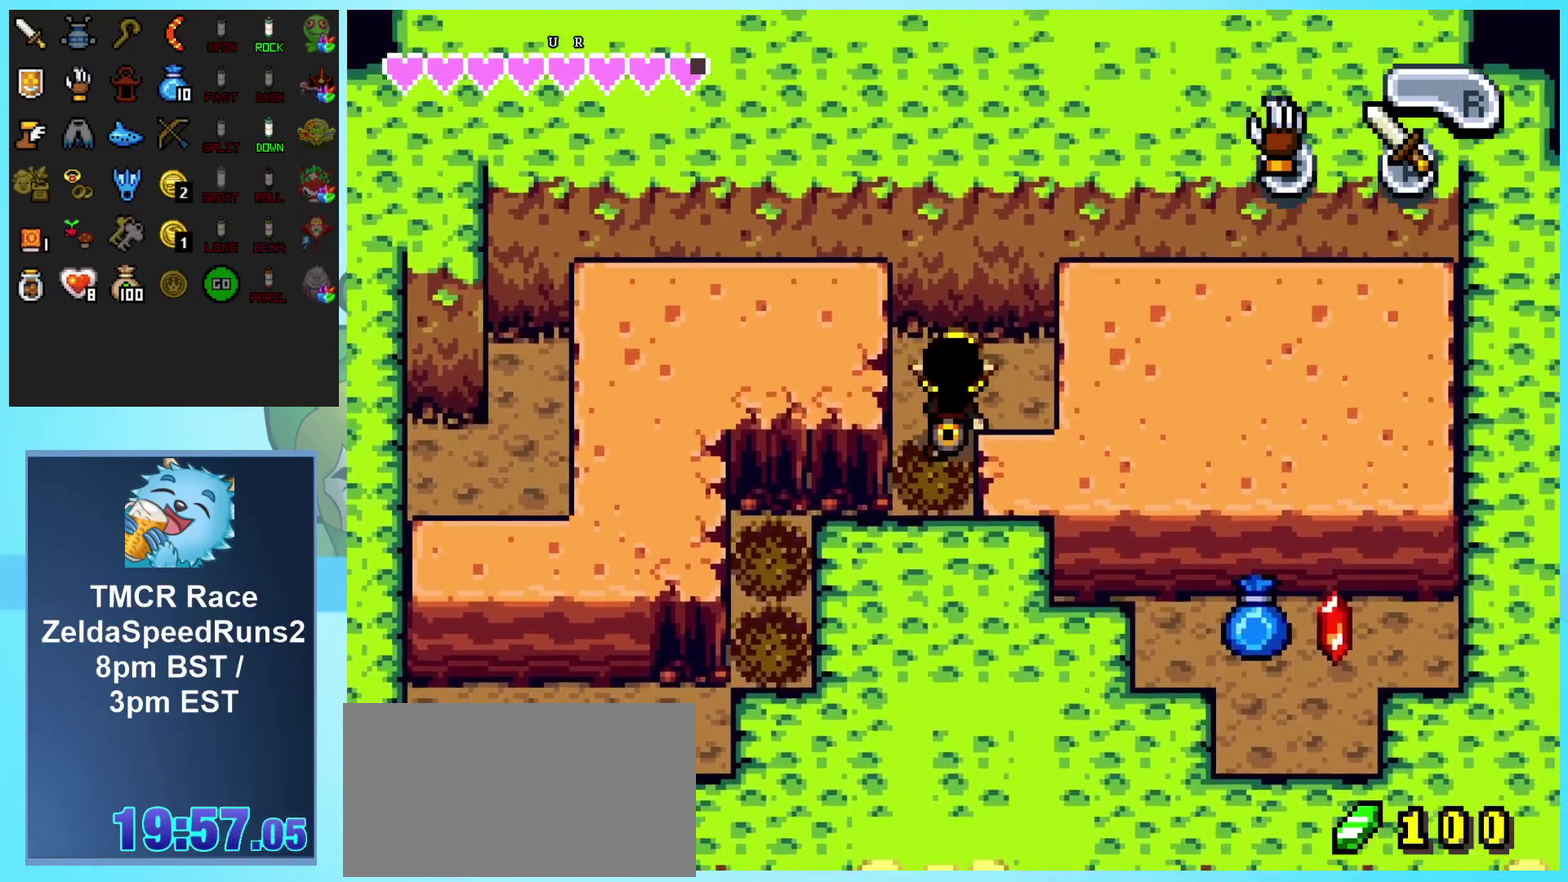
{"buttons": ["DPAD_LEFT"]}
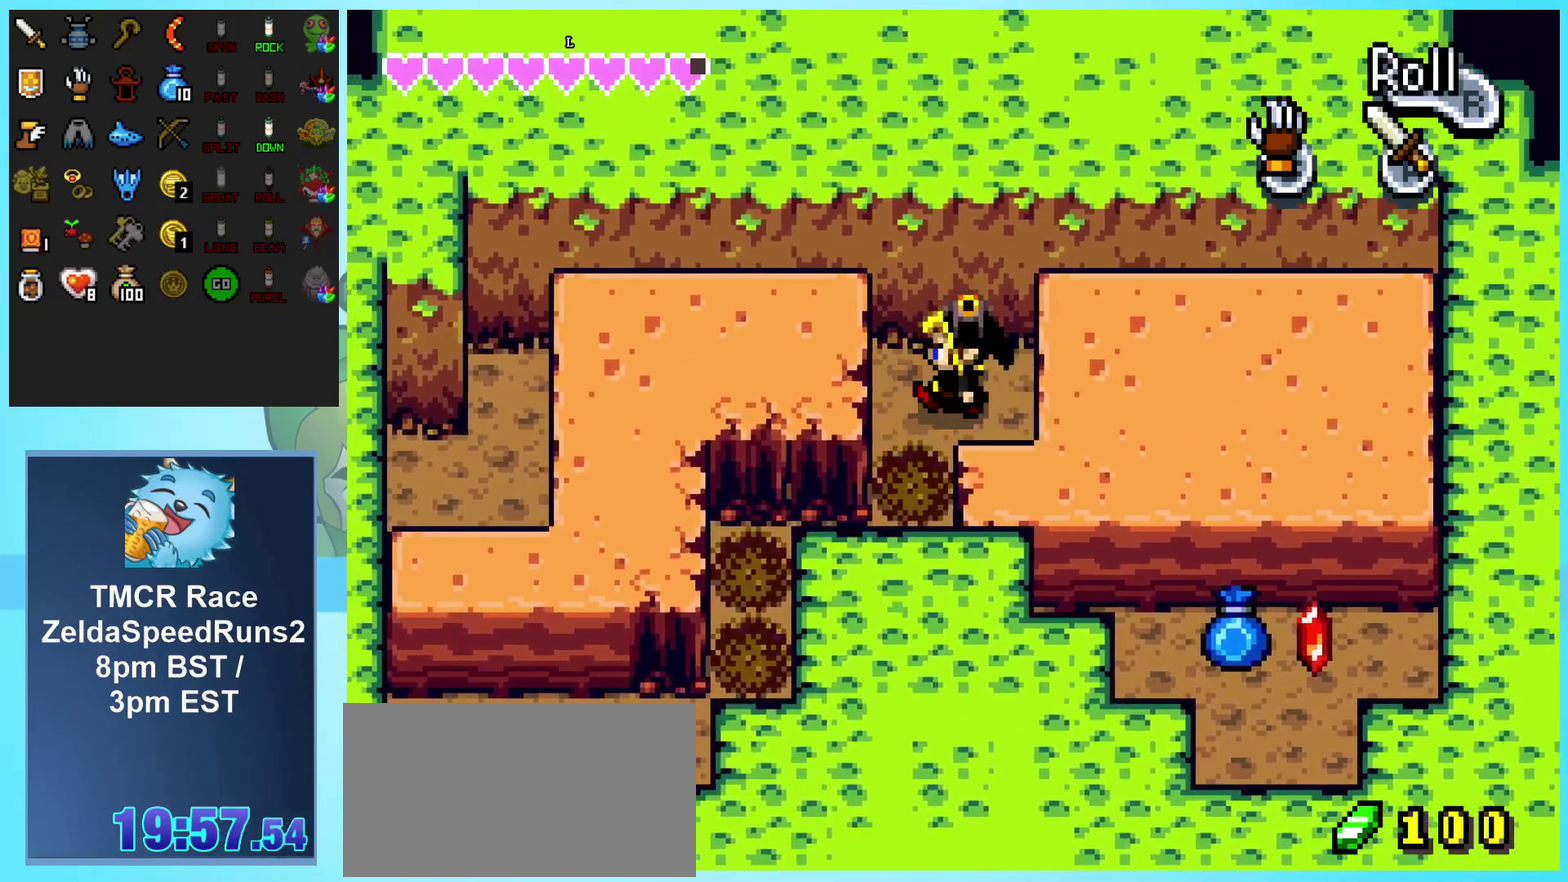
{"buttons": ["DPAD_UP", "DPAD_RIGHT"]}
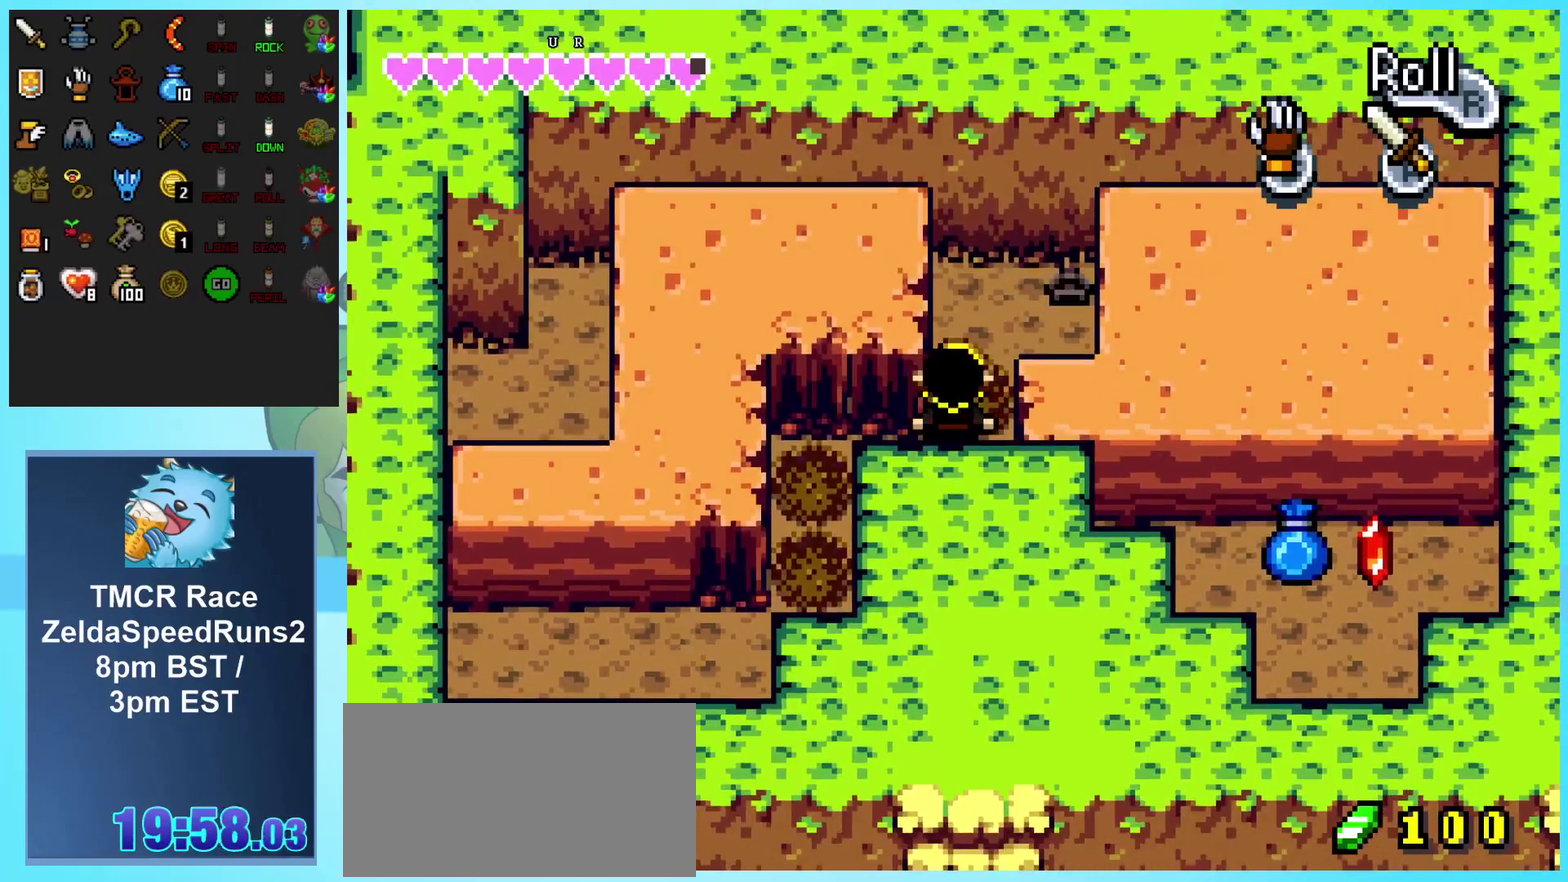
{"buttons": ["DPAD_DOWN"]}
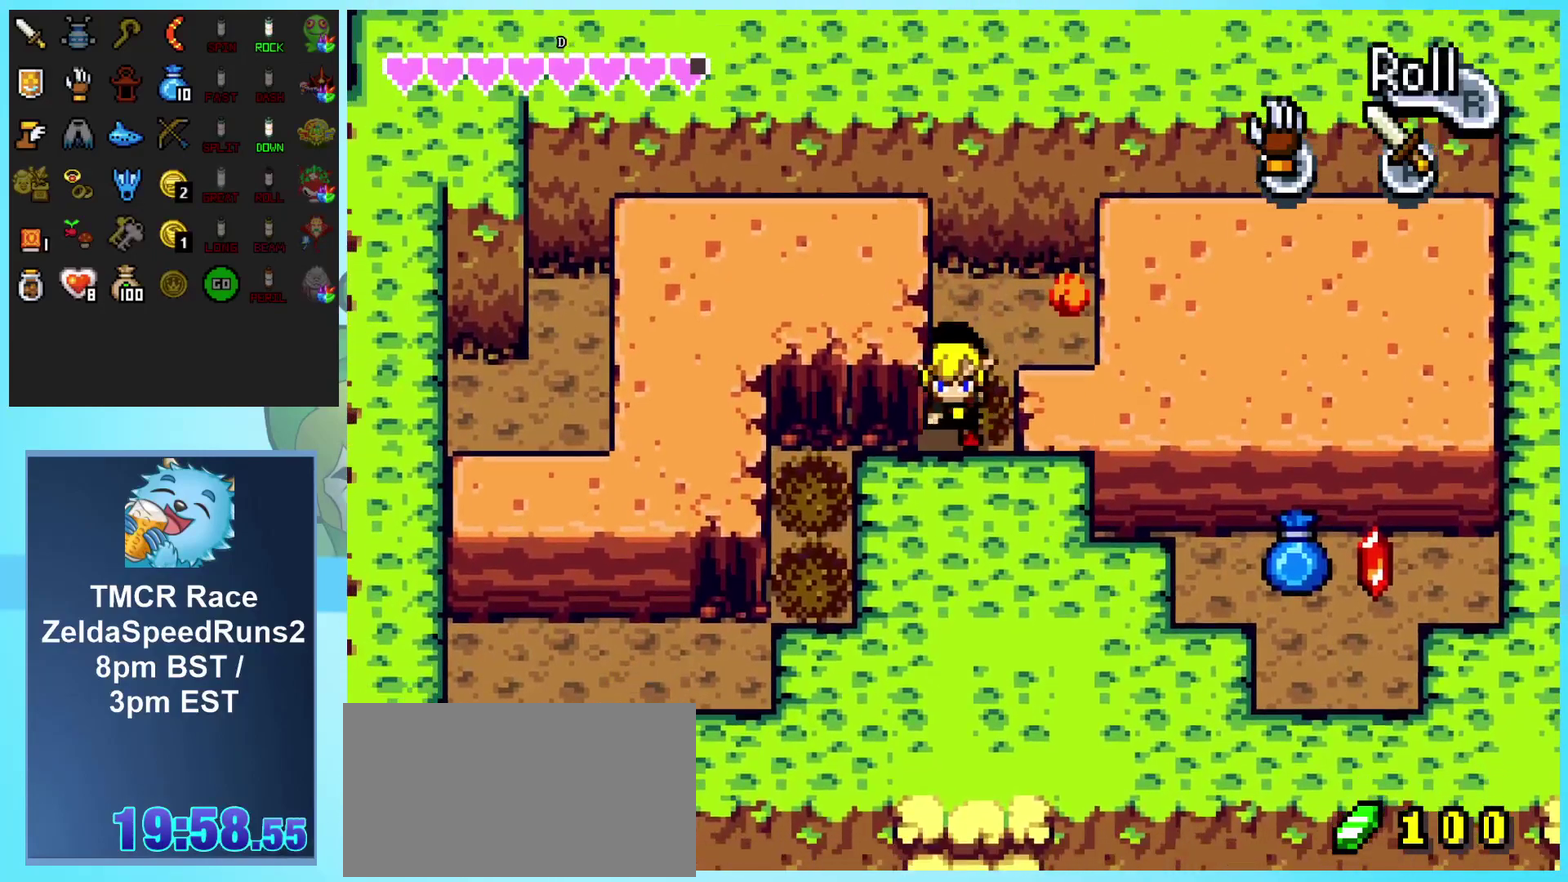
{"buttons": ["B", "DPAD_RIGHT"], "events": [[67, "DPAD_DOWN", "up"], [67, "DPAD_RIGHT", "down"], [167, "B", "down"], [267, "B", "up"], [350, "B", "down"], [417, "B", "up"], [483, "B", "down"]]}
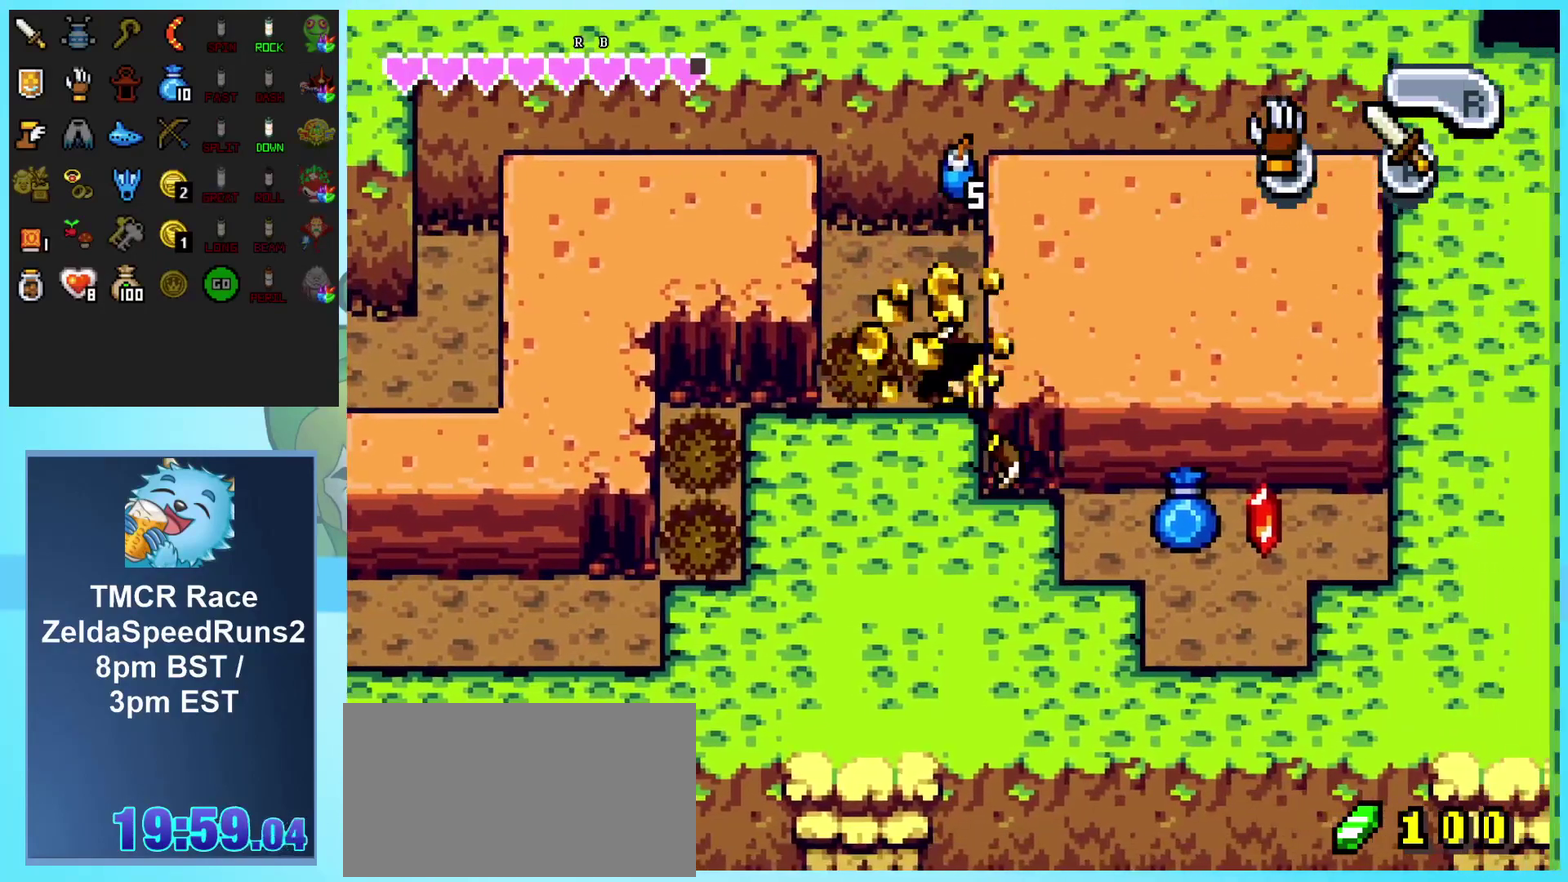
{"buttons": ["DPAD_DOWN"], "events": [[83, "B", "up"], [133, "B", "down"], [250, "B", "up"], [283, "DPAD_RIGHT", "up"], [467, "DPAD_DOWN", "down"]]}
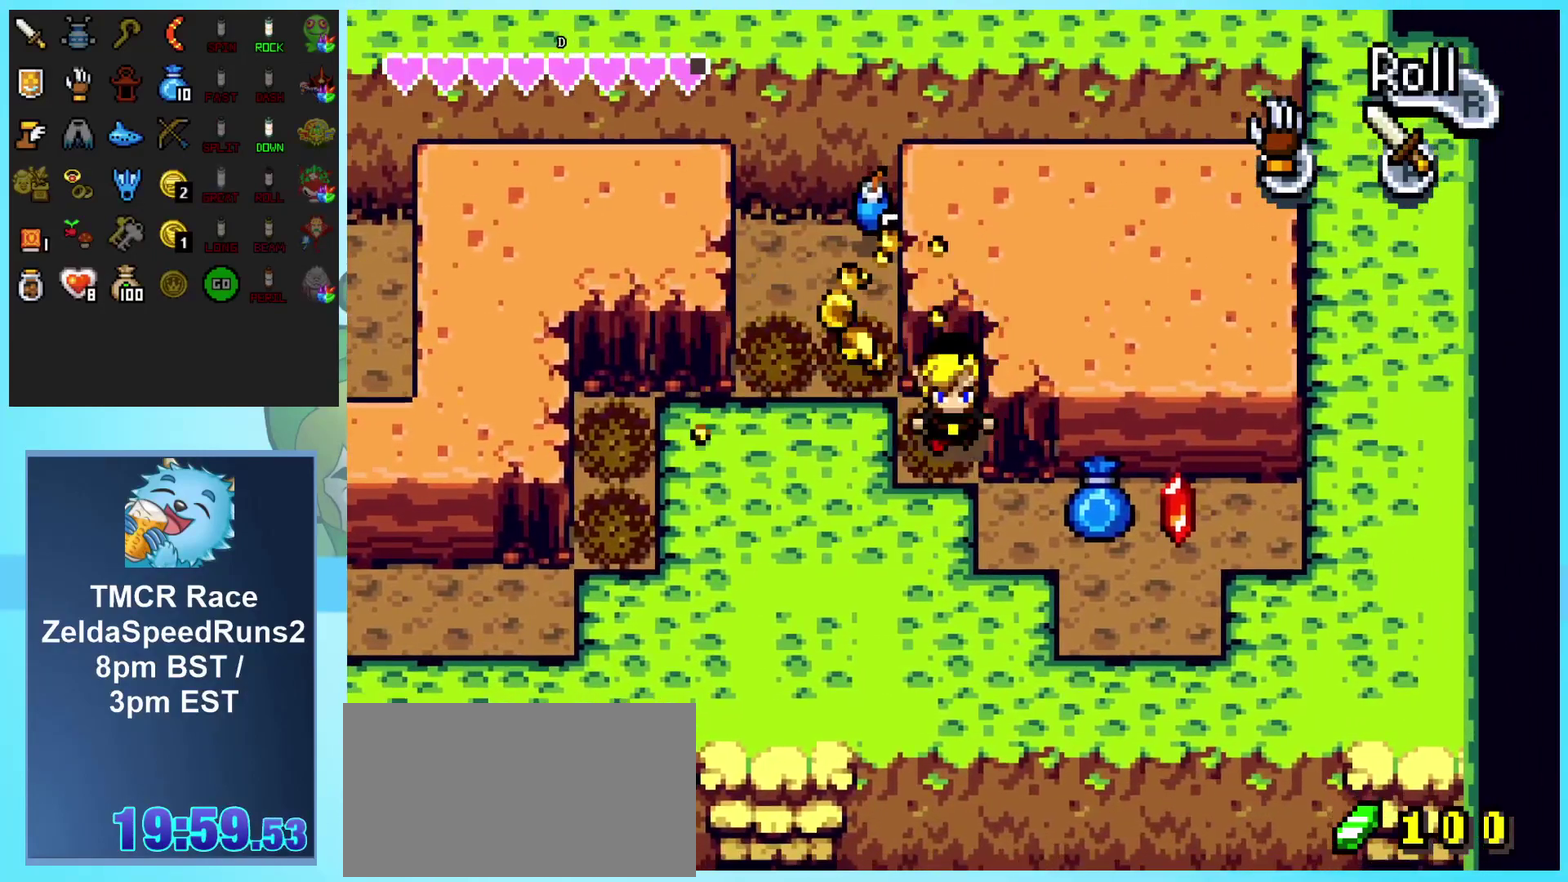
{"buttons": ["DPAD_RIGHT"], "events": [[233, "DPAD_RIGHT", "down"], [250, "DPAD_DOWN", "up"]]}
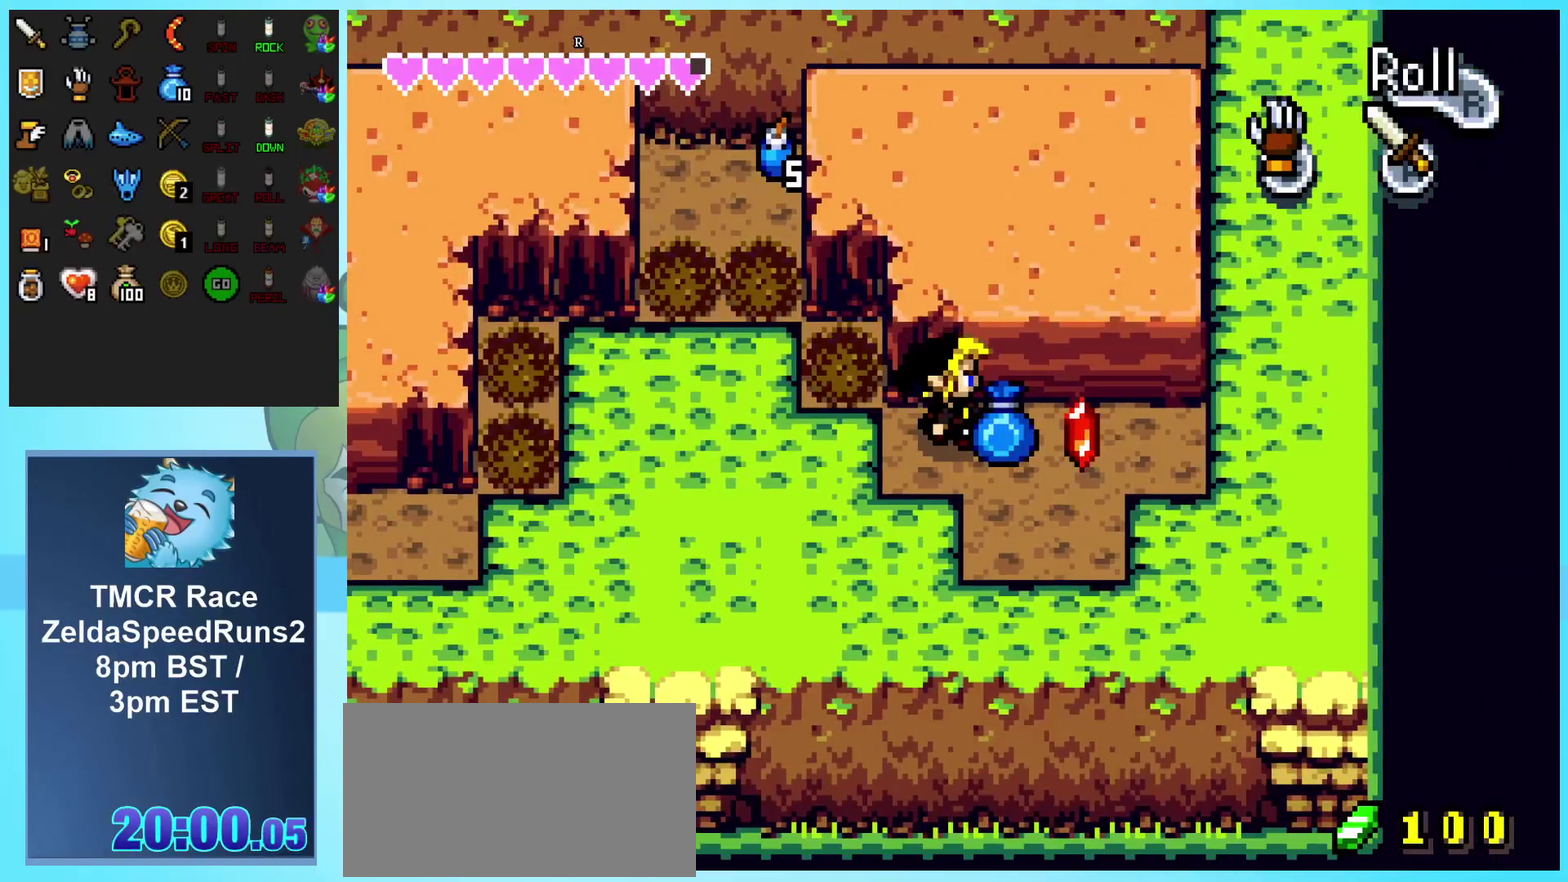
{"buttons": ["DPAD_LEFT"], "events": [[117, "DPAD_RIGHT", "up"], [167, "DPAD_LEFT", "down"]]}
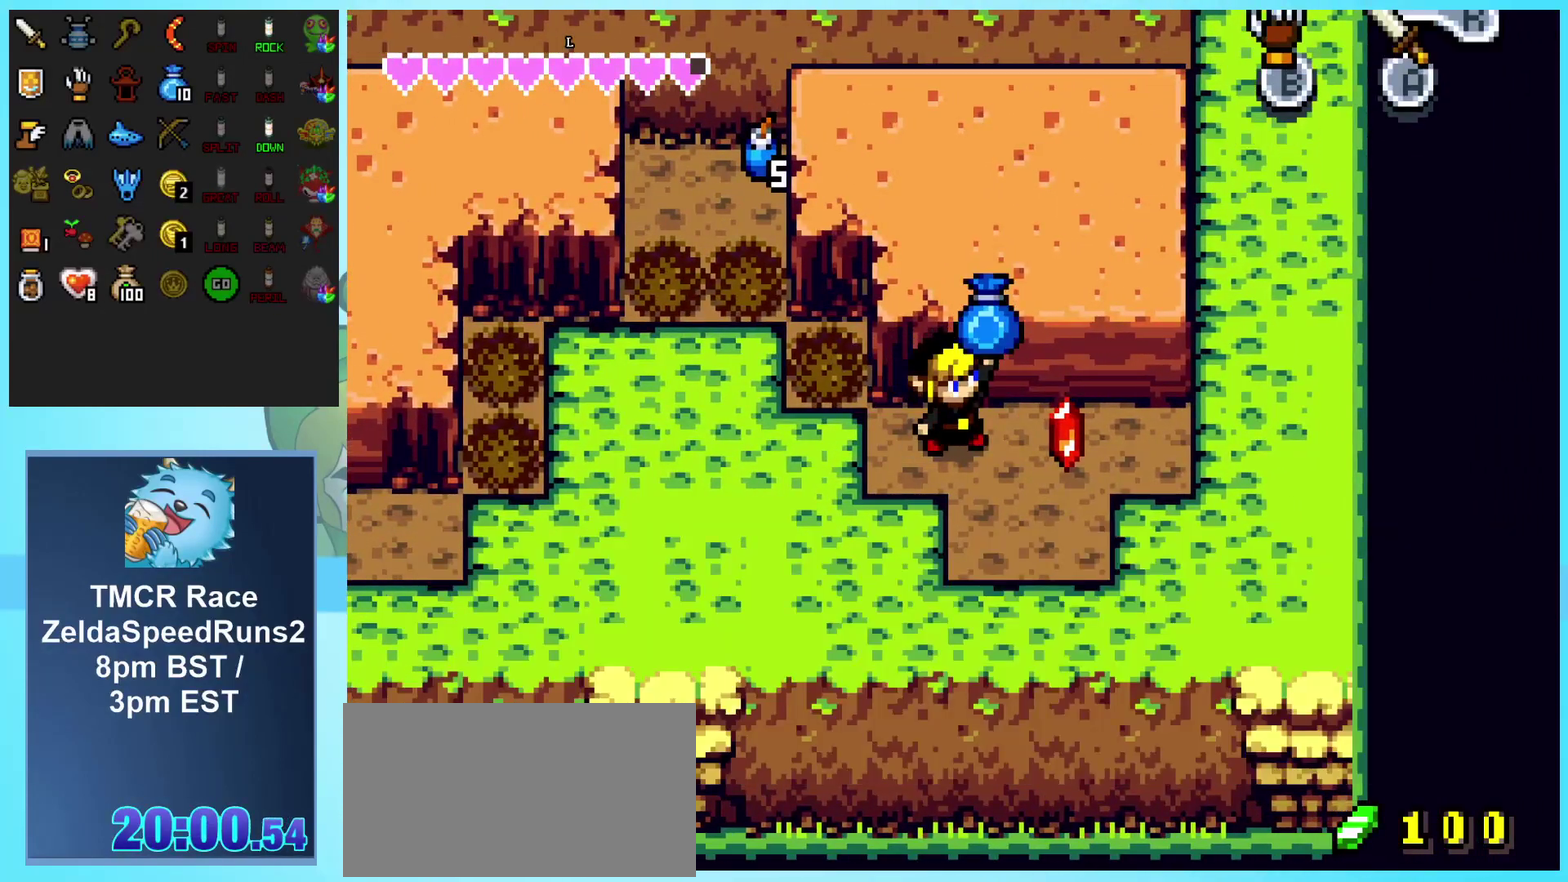
{"buttons": ["DPAD_LEFT"], "events": []}
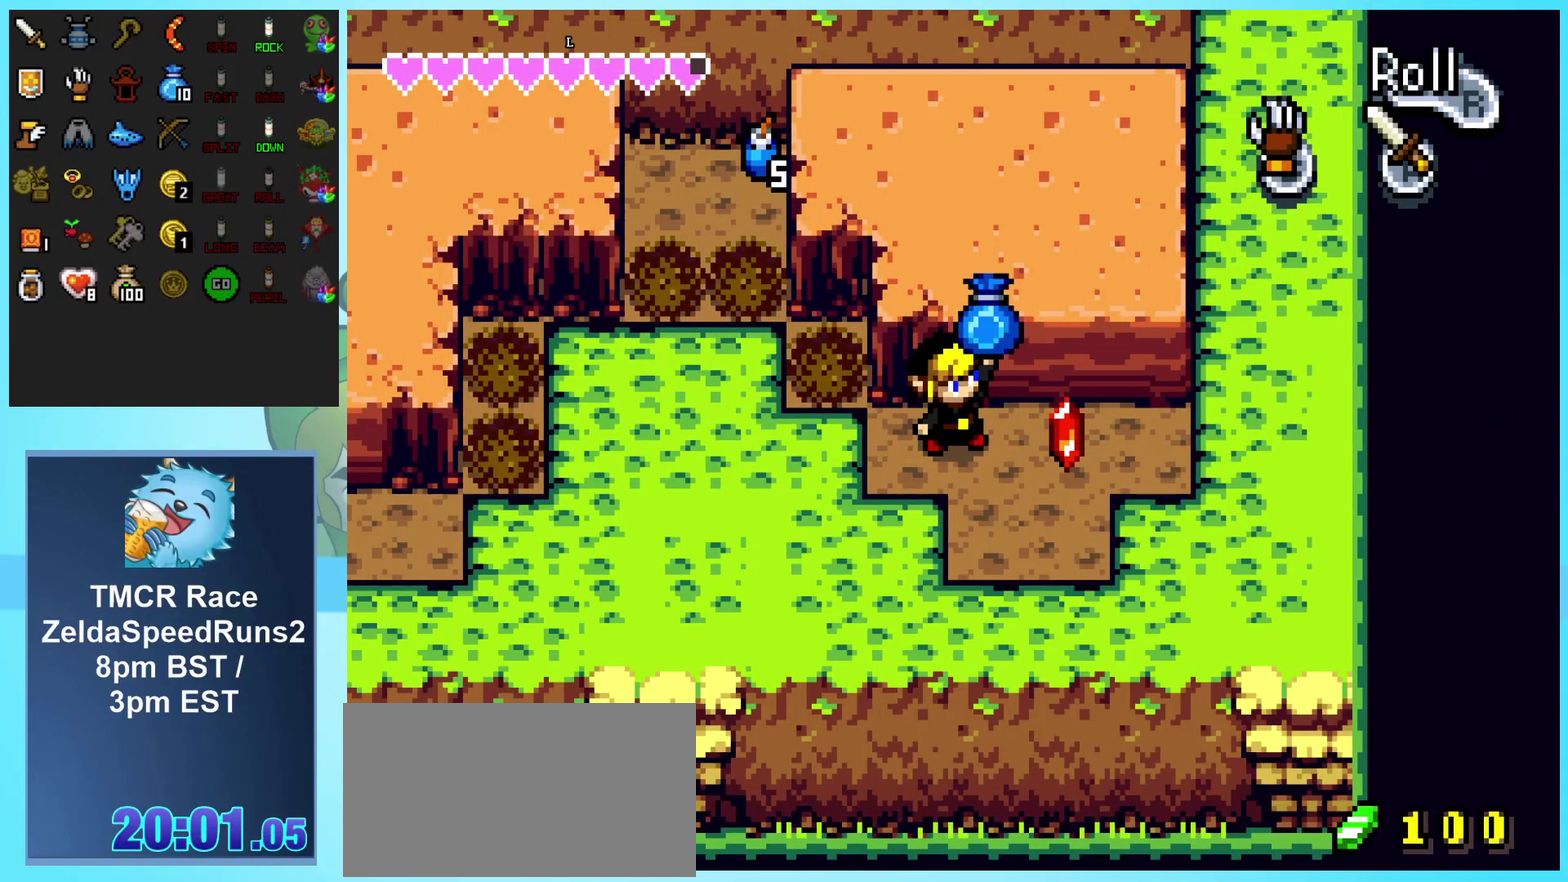
{"buttons": ["DPAD_LEFT"], "events": []}
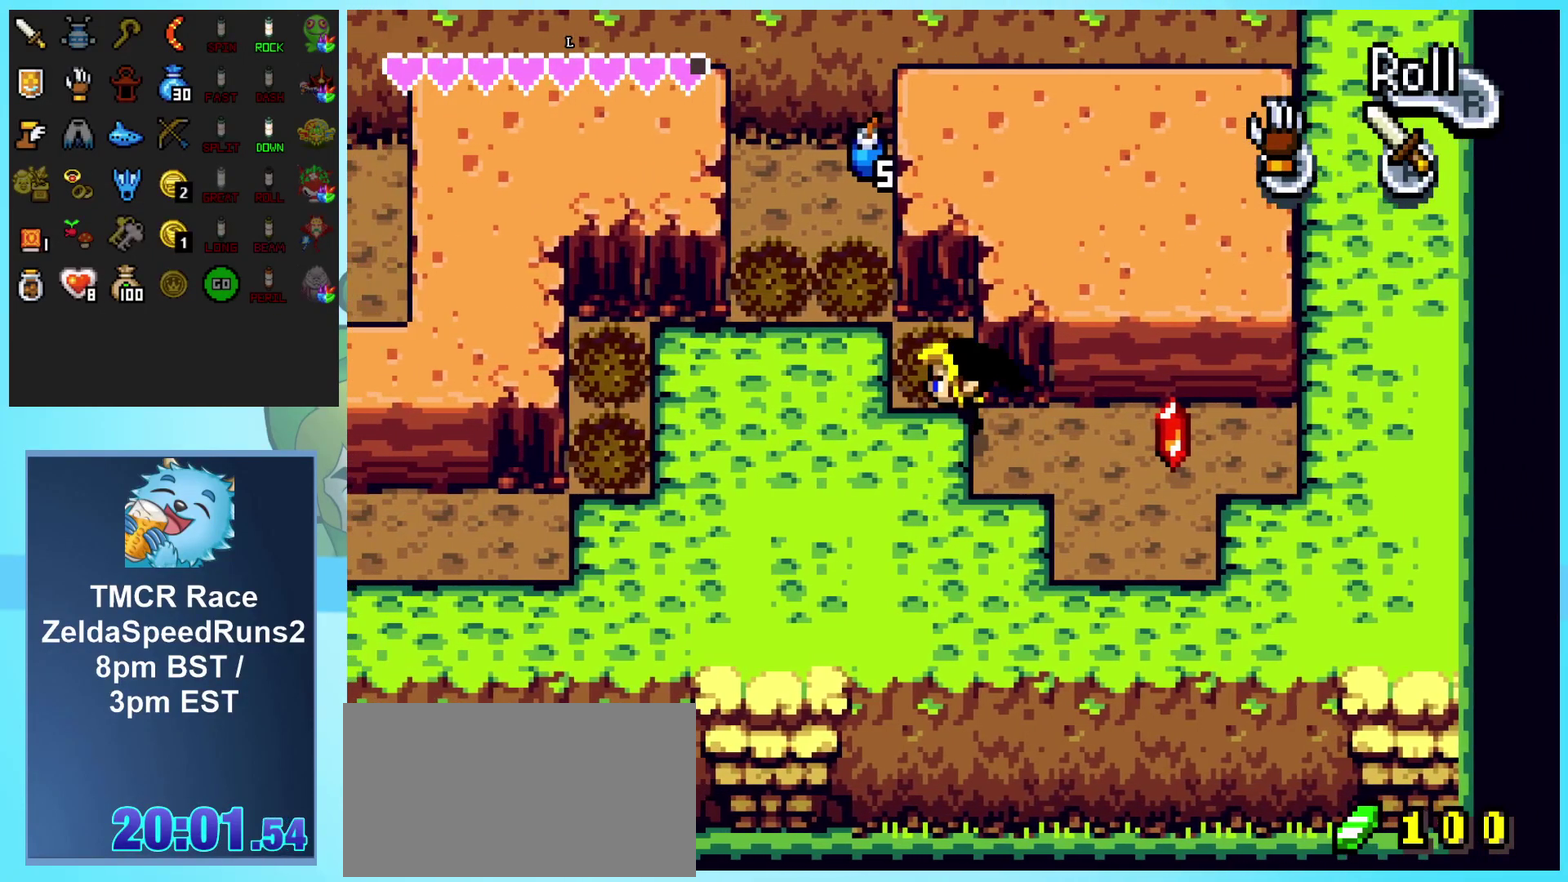
{"buttons": ["R1", "DPAD_LEFT"], "events": [[83, "DPAD_UP", "down"], [200, "DPAD_LEFT", "up"], [300, "DPAD_LEFT", "down"], [333, "DPAD_UP", "up"], [400, "R1", "down"]]}
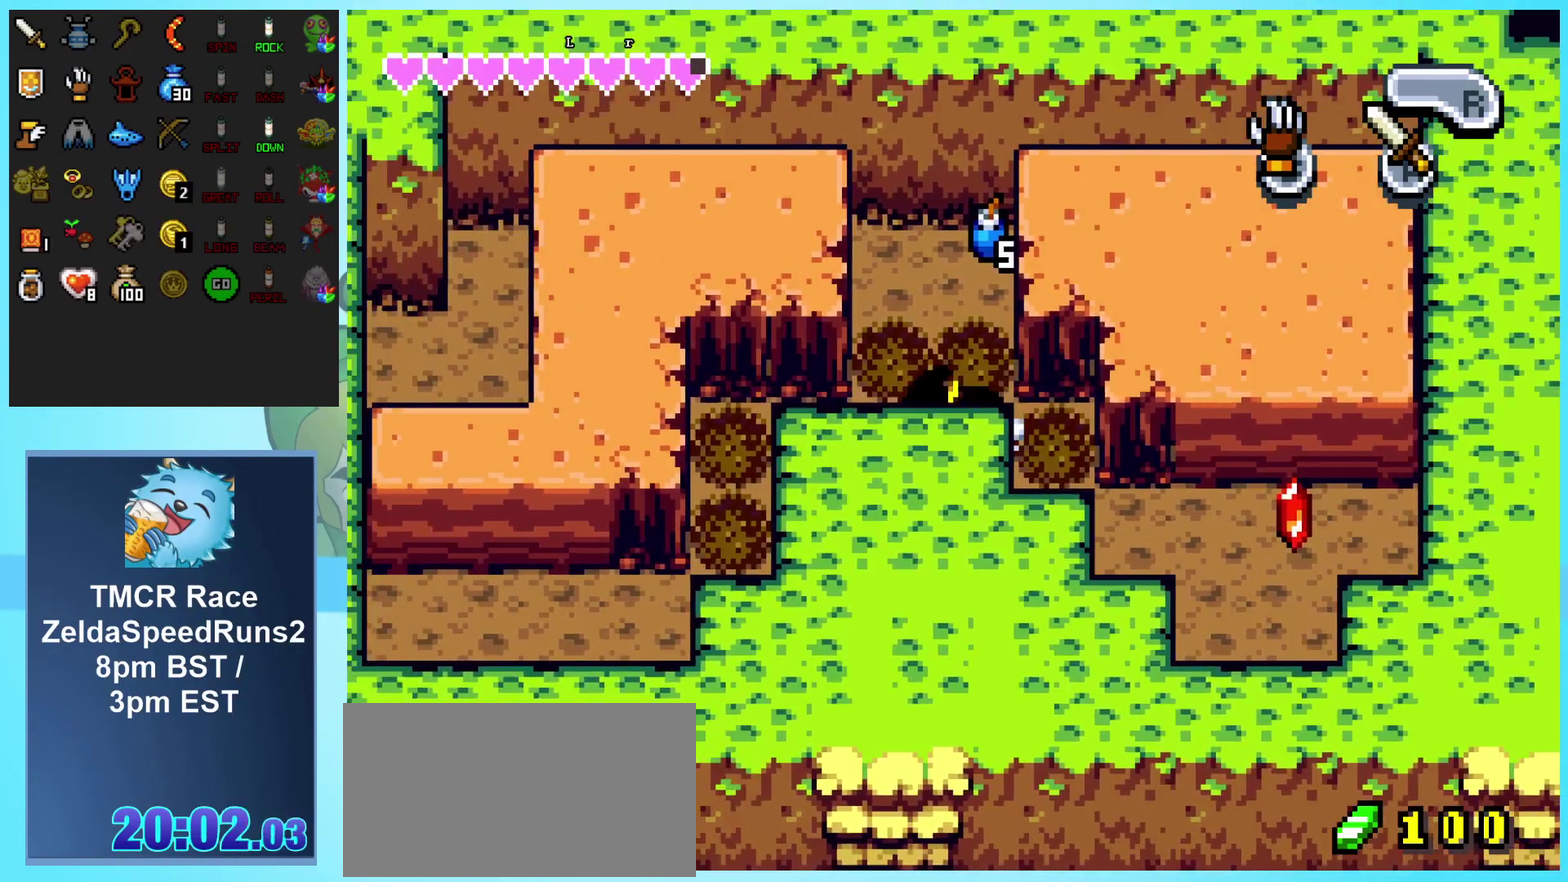
{"buttons": ["DPAD_DOWN"], "events": [[50, "R1", "up"], [267, "DPAD_DOWN", "down"], [283, "DPAD_LEFT", "up"]]}
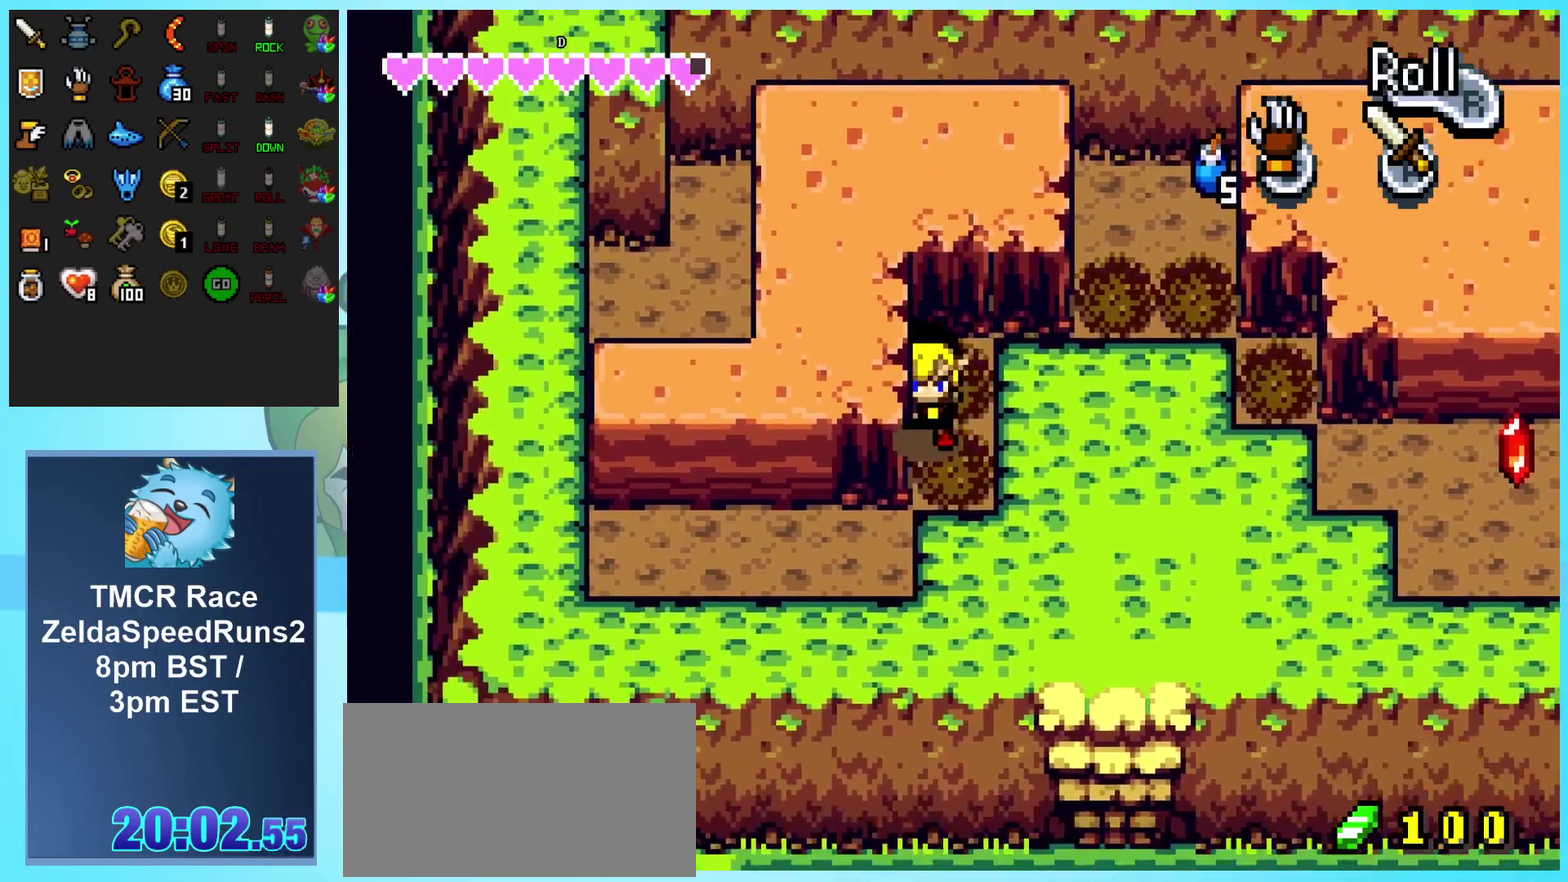
{"buttons": ["DPAD_DOWN", "DPAD_LEFT"], "events": [[183, "DPAD_LEFT", "down"], [267, "DPAD_DOWN", "up"], [450, "DPAD_DOWN", "down"]]}
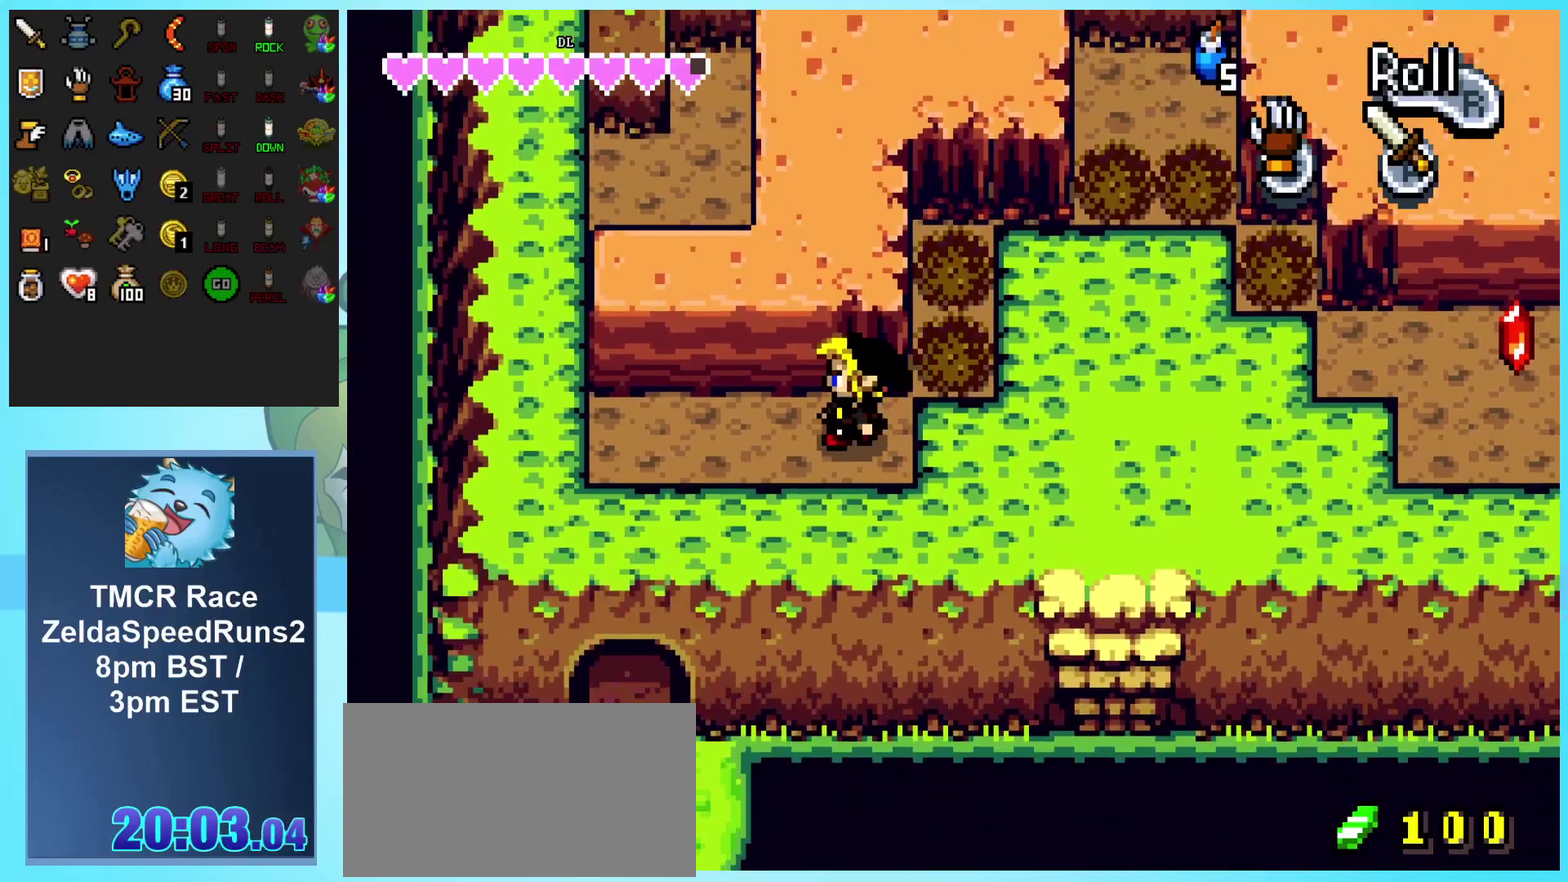
{"buttons": ["DPAD_DOWN", "DPAD_LEFT"], "events": [[217, "DPAD_DOWN", "up"], [300, "DPAD_DOWN", "down"]]}
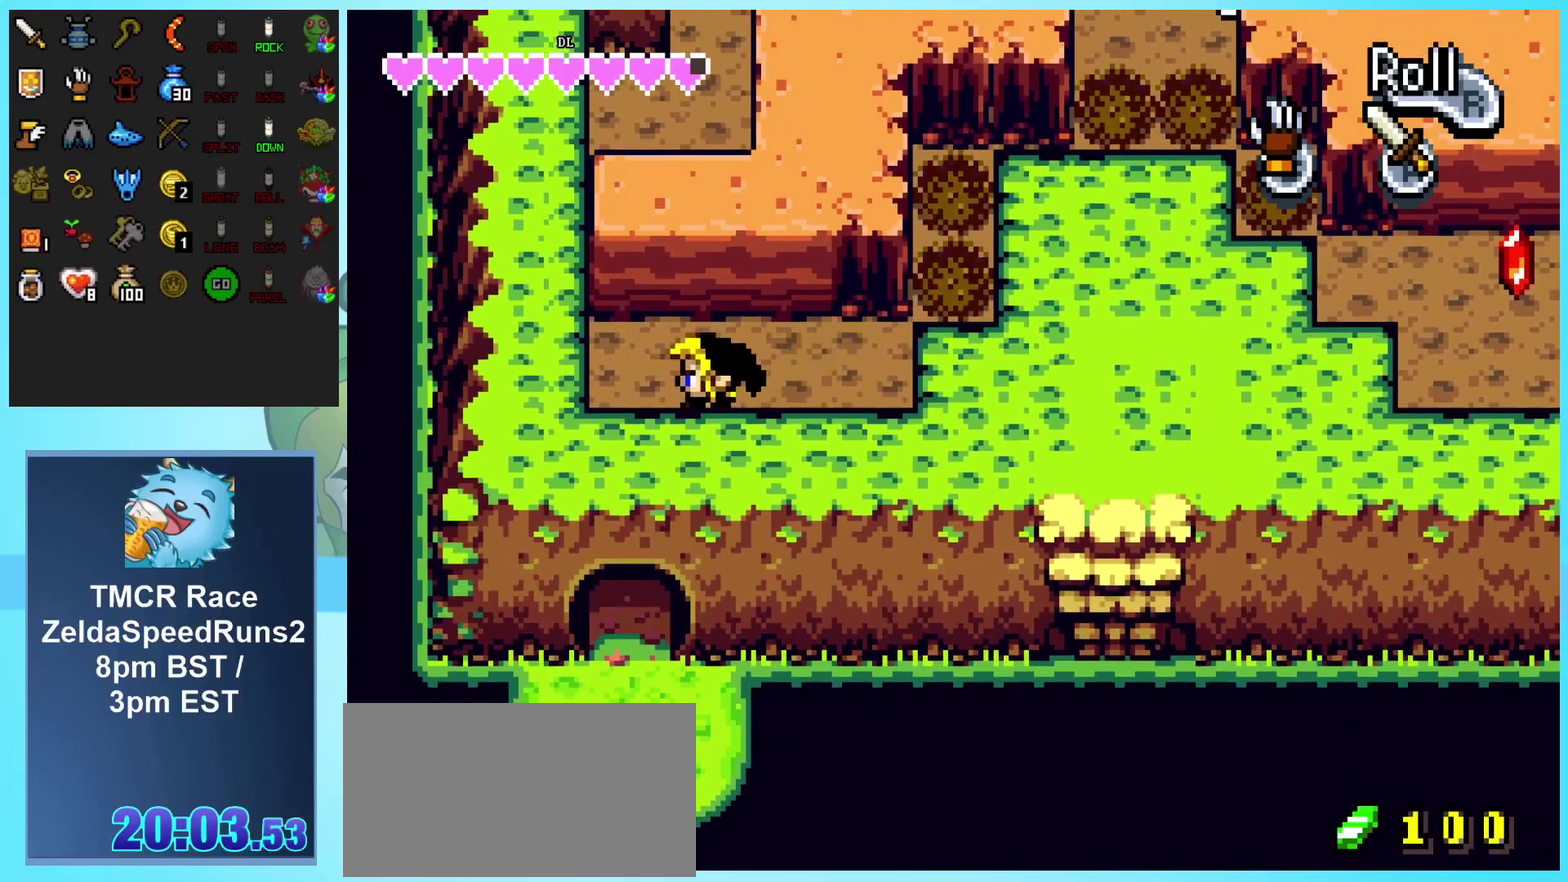
{"buttons": ["DPAD_DOWN"], "events": [[200, "DPAD_LEFT", "up"]]}
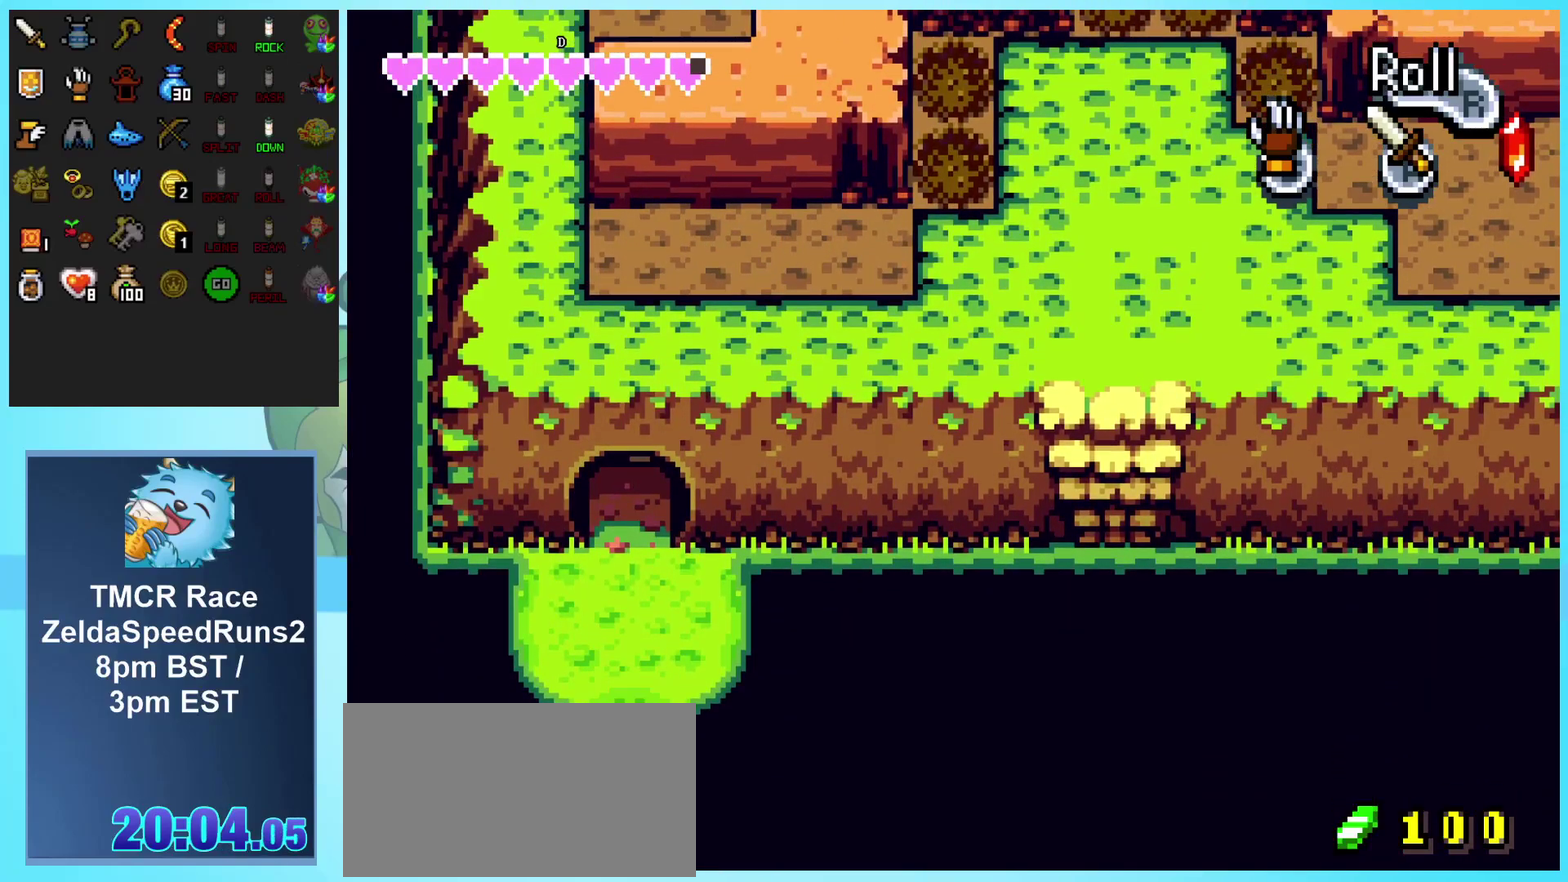
{"buttons": ["DPAD_DOWN"], "events": []}
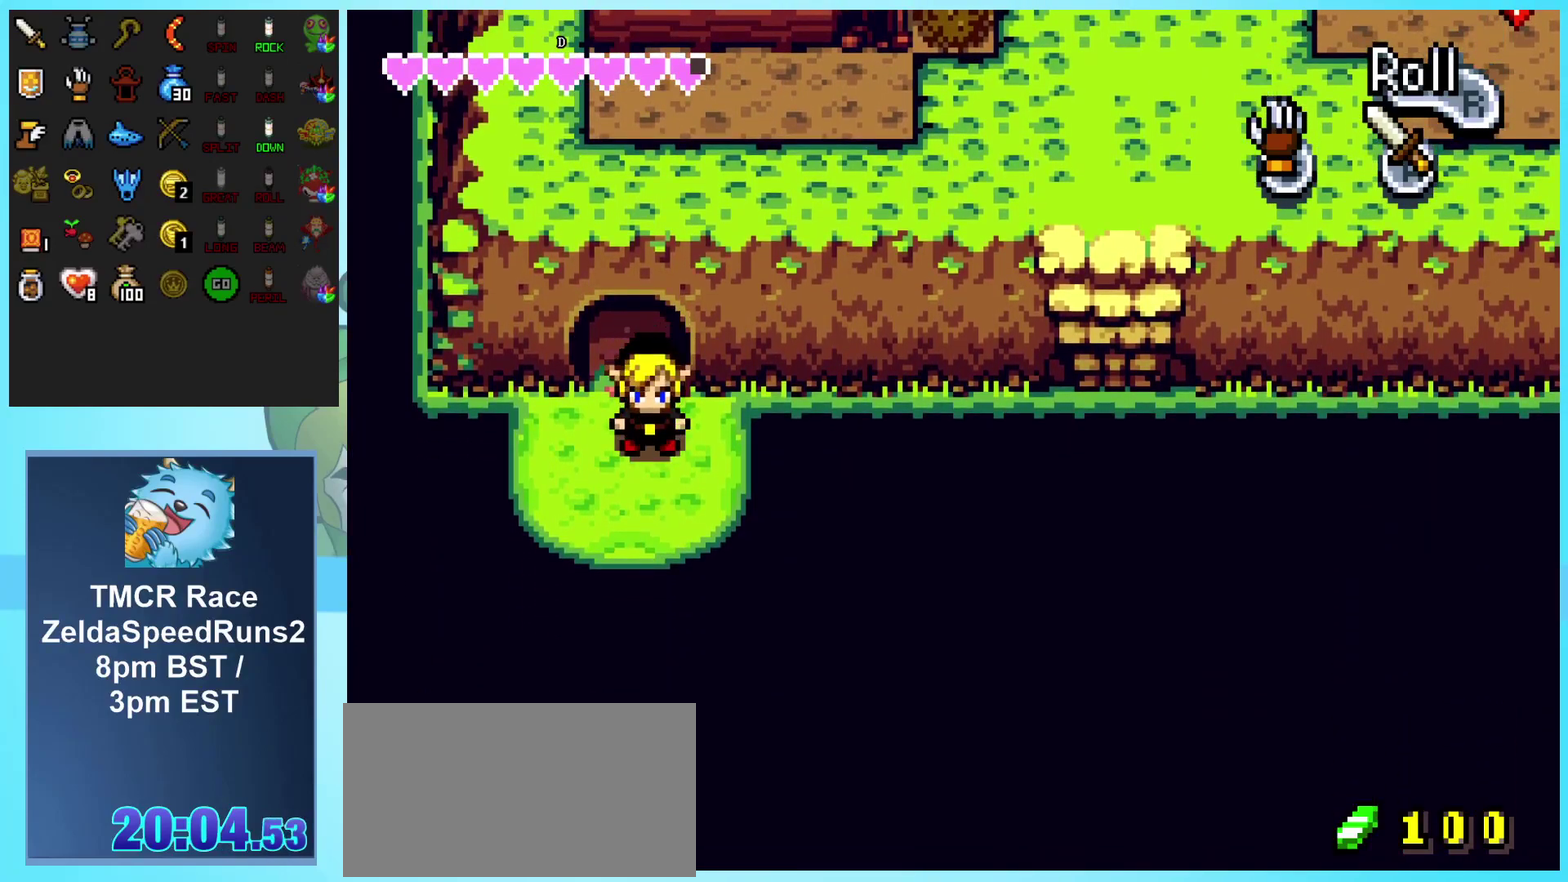
{"buttons": ["DPAD_RIGHT"], "events": [[117, "DPAD_RIGHT", "down"], [150, "DPAD_DOWN", "up"]]}
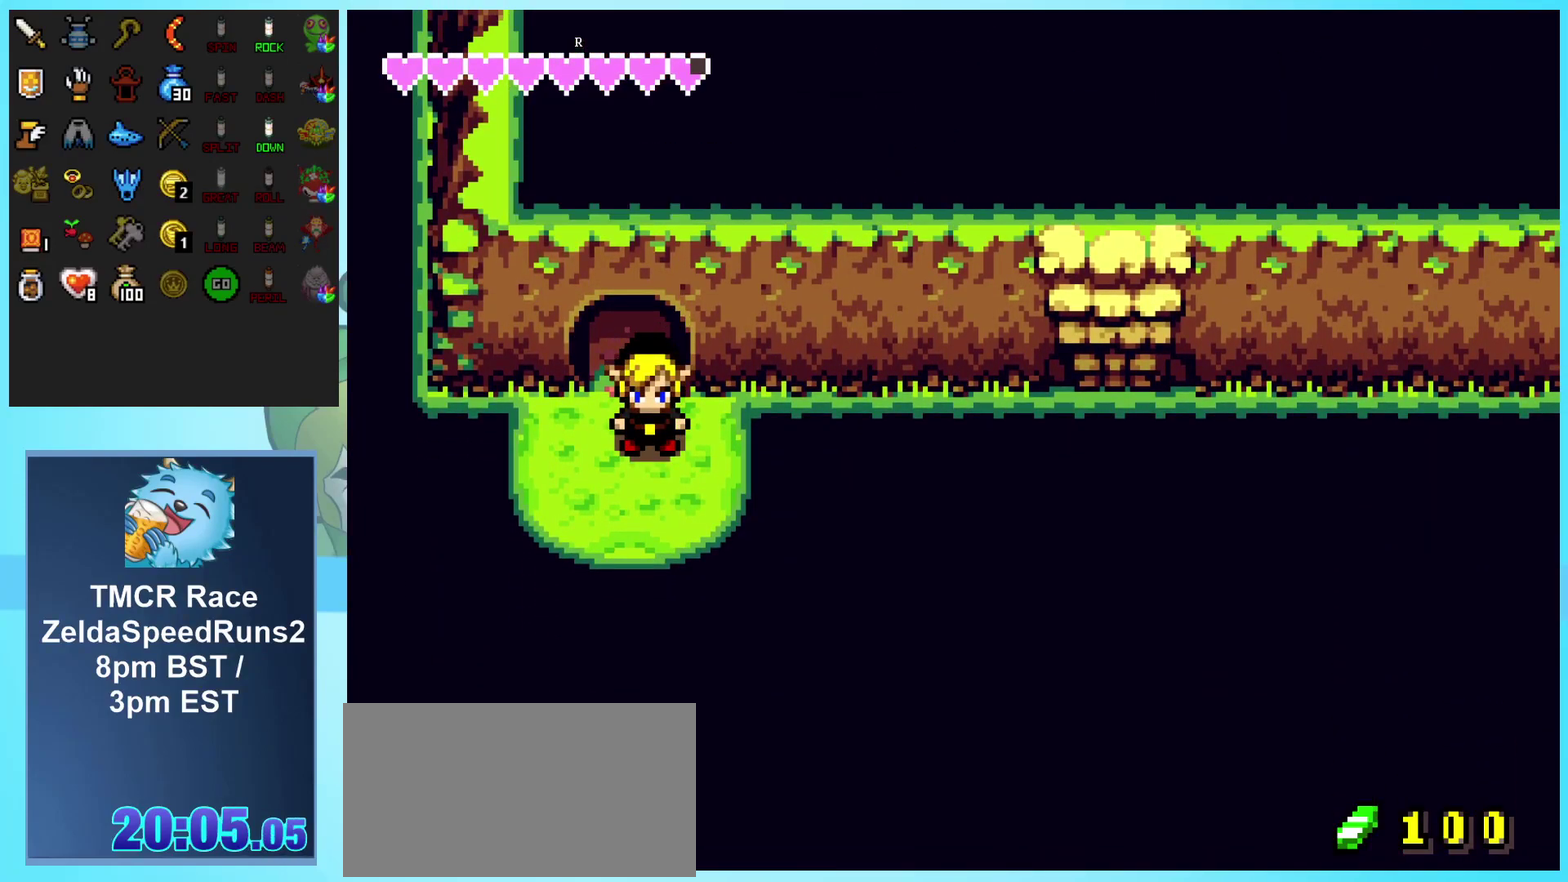
{"buttons": ["DPAD_RIGHT"], "events": []}